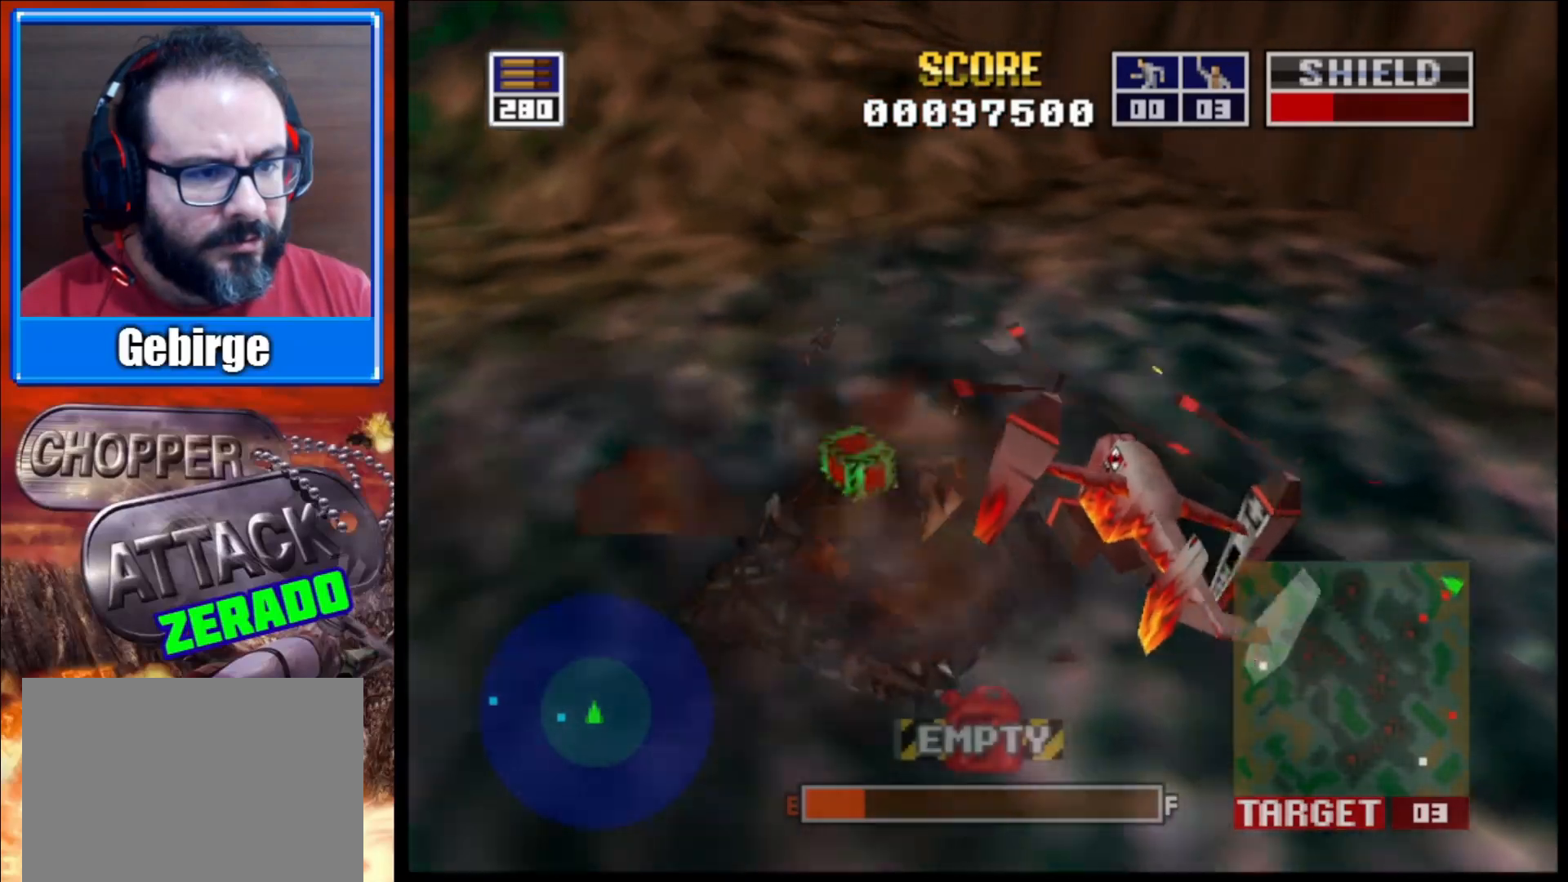
Gameplay with a controller (Xbox layout); each line is a JSON object with the inputs held at the frame after it. "events" lists button and stick changes between this image and that frame as [ms after this image, input, new state], when the widget could be followed in between.
{"buttons": [], "left_stick": "center", "right_stick": "center", "events": [[50, "right_stick", "up-left"], [450, "right_stick", "center"]]}
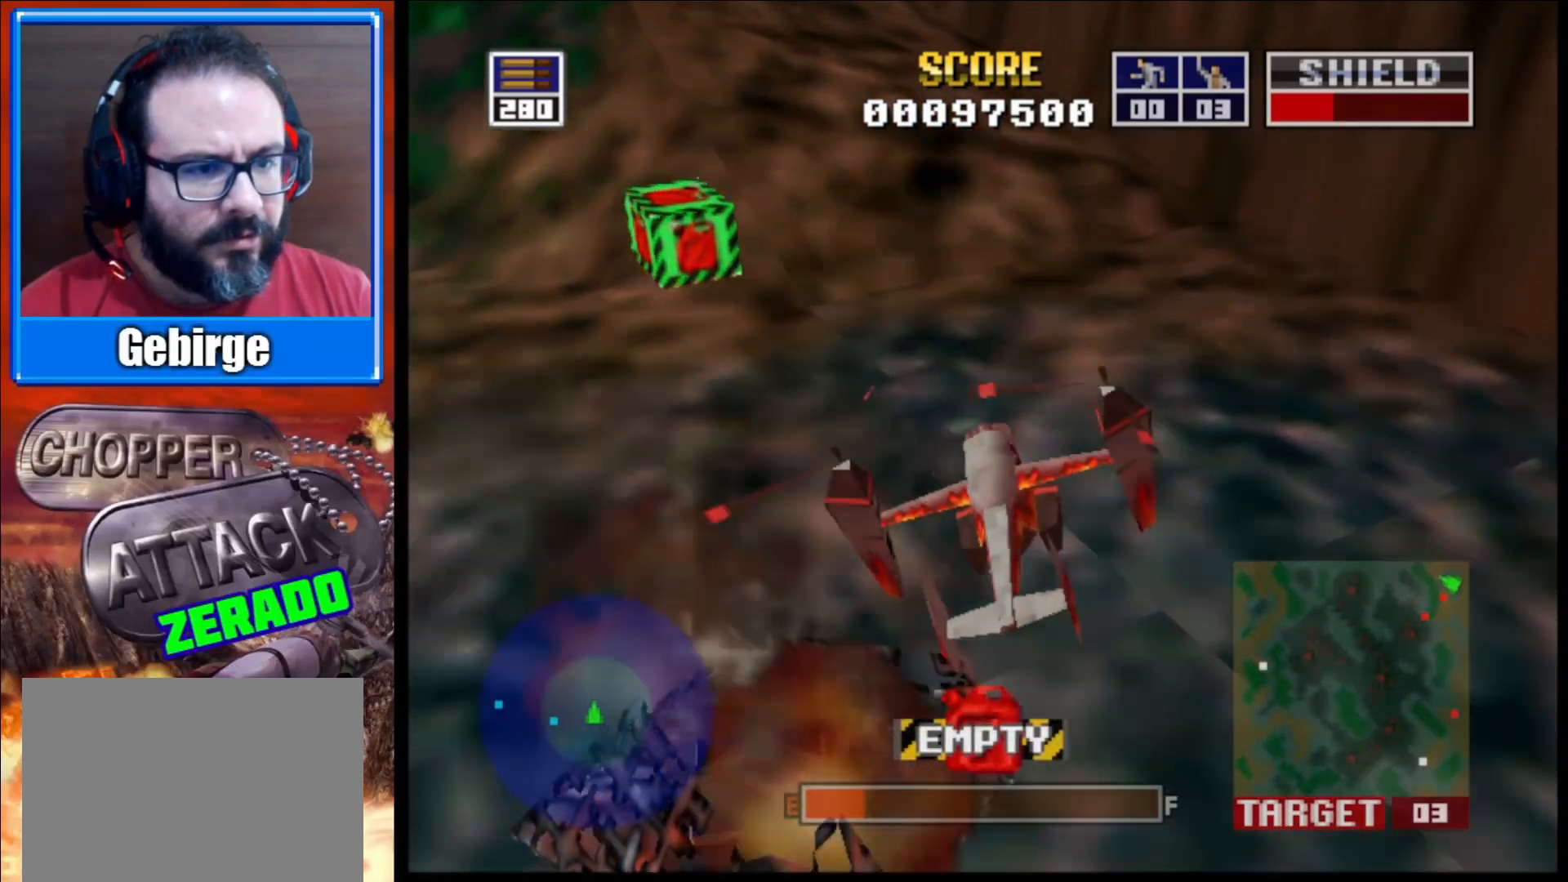
{"buttons": [], "left_stick": "center", "right_stick": "down-left", "events": [[183, "right_stick", "down-left"]]}
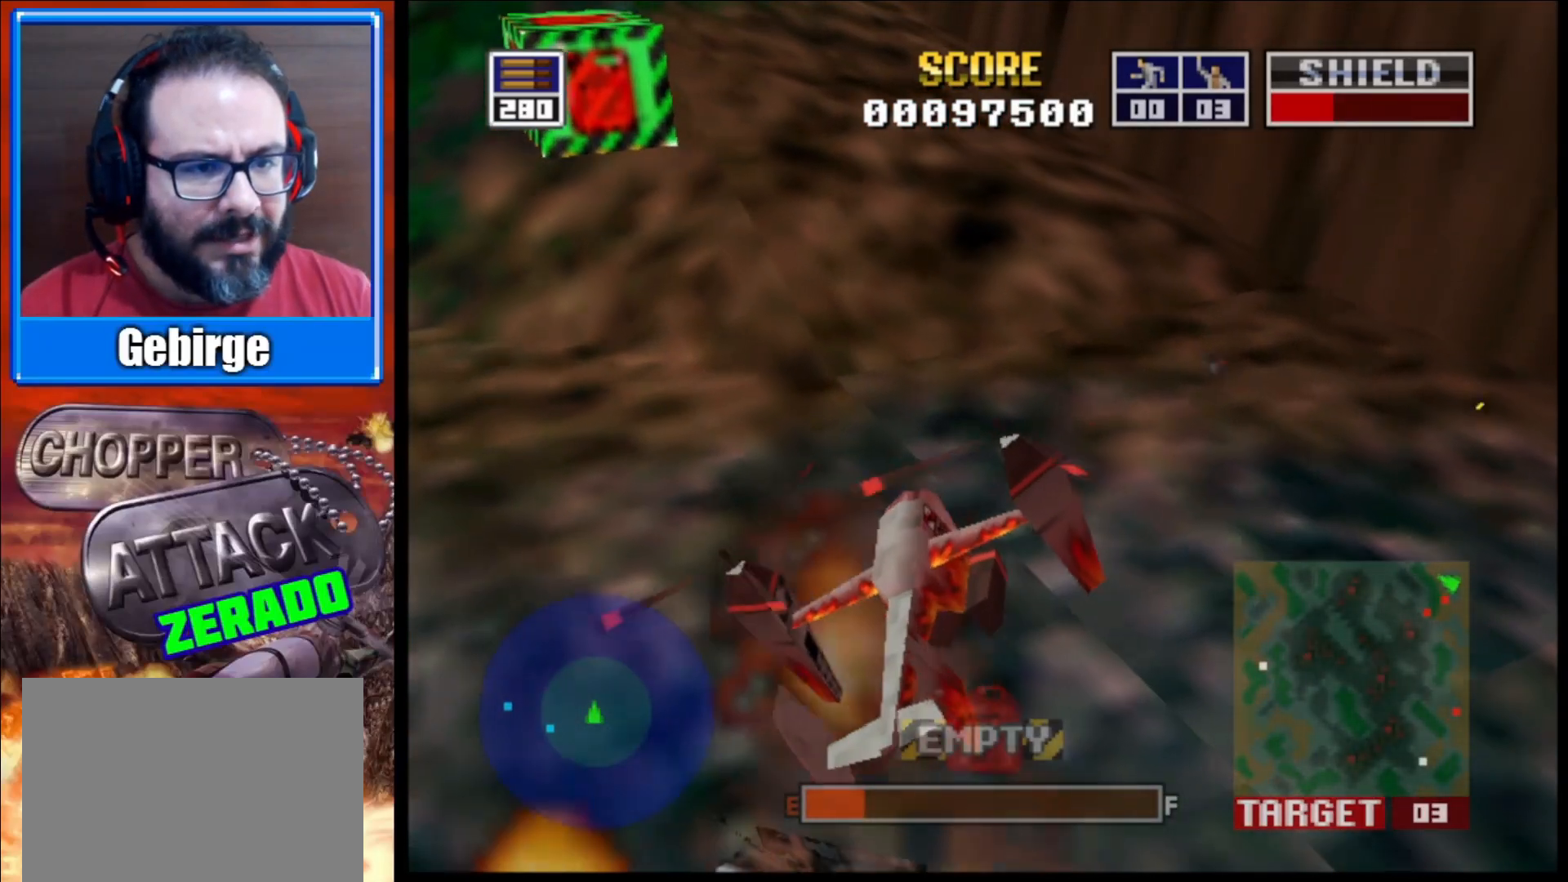
{"buttons": [], "left_stick": "center", "right_stick": "center", "events": [[117, "right_stick", "center"]]}
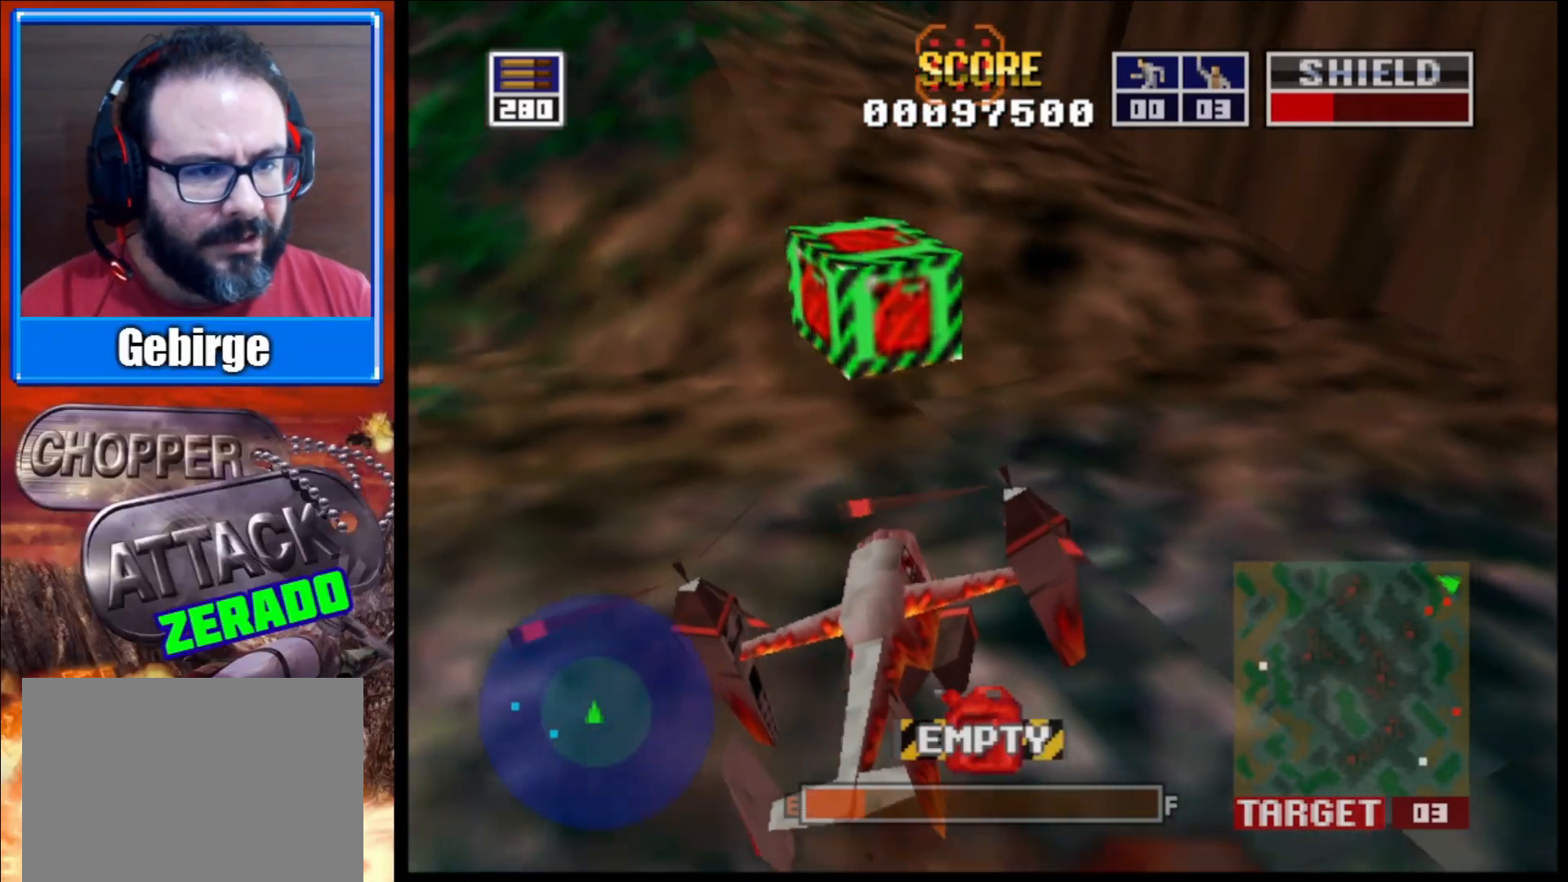
{"buttons": [], "left_stick": "center", "right_stick": "center", "events": [[100, "right_stick", "up-right"], [250, "right_stick", "center"]]}
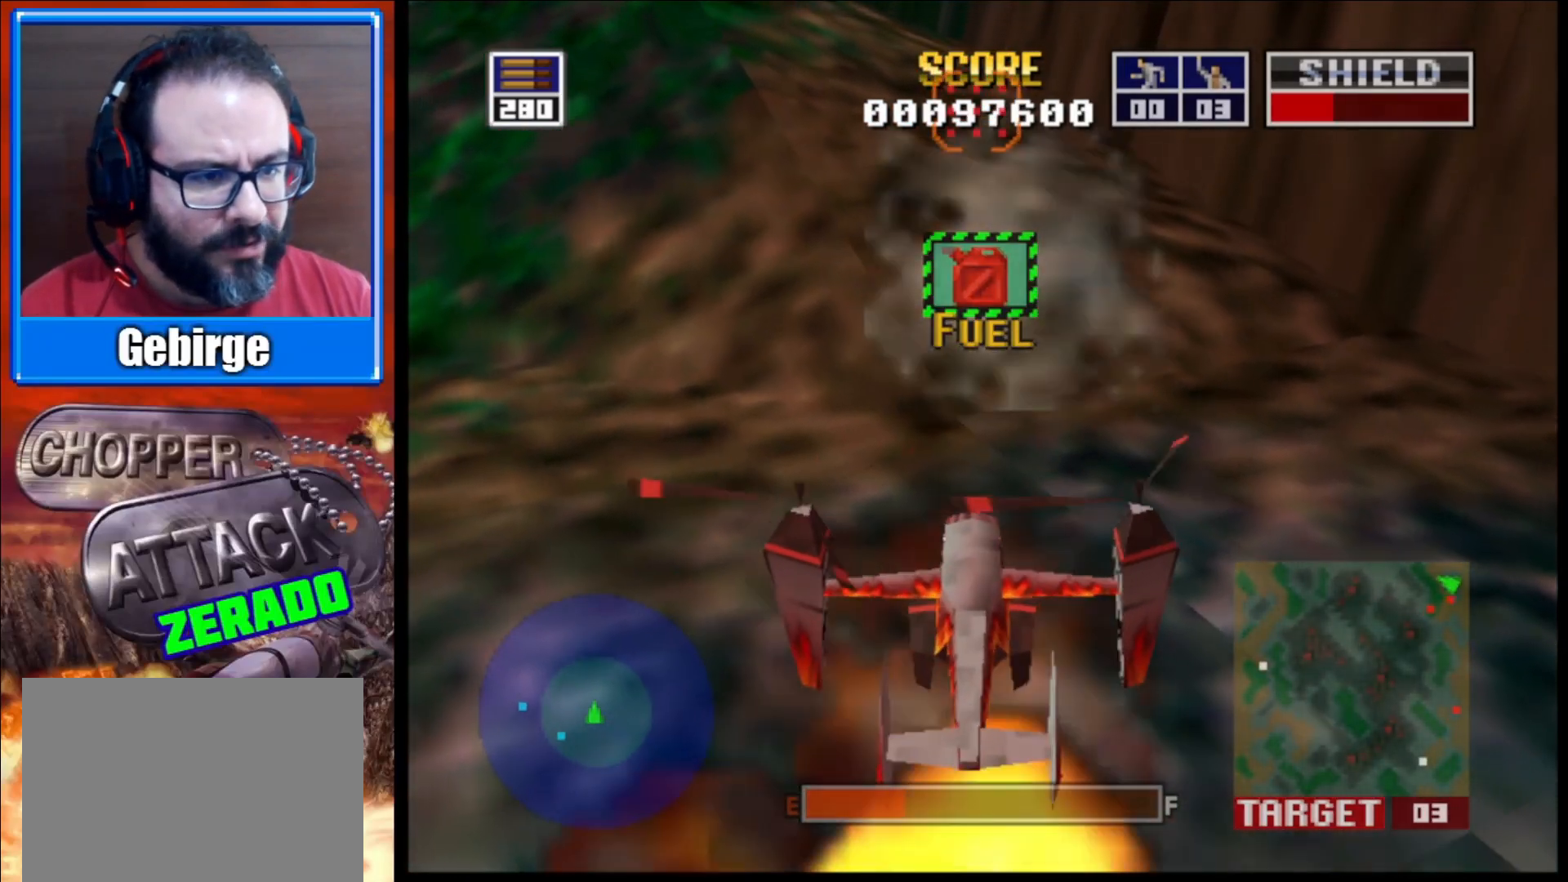
{"buttons": [], "left_stick": "left", "right_stick": "center", "events": [[167, "left_stick", "left"]]}
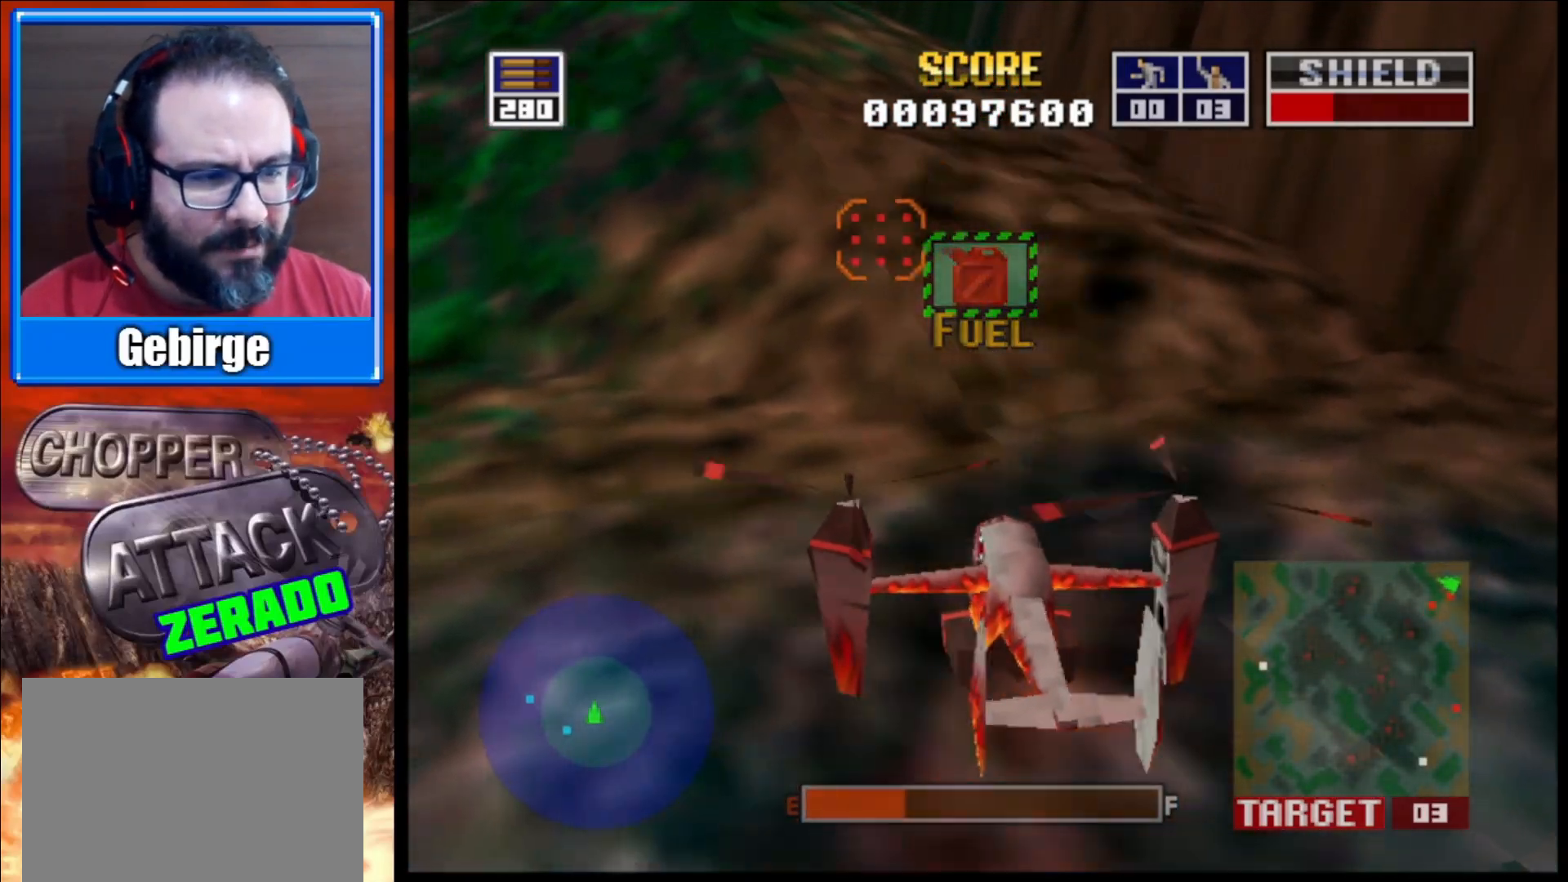
{"buttons": [], "left_stick": "left", "right_stick": "up-right", "events": [[83, "right_stick", "up-right"]]}
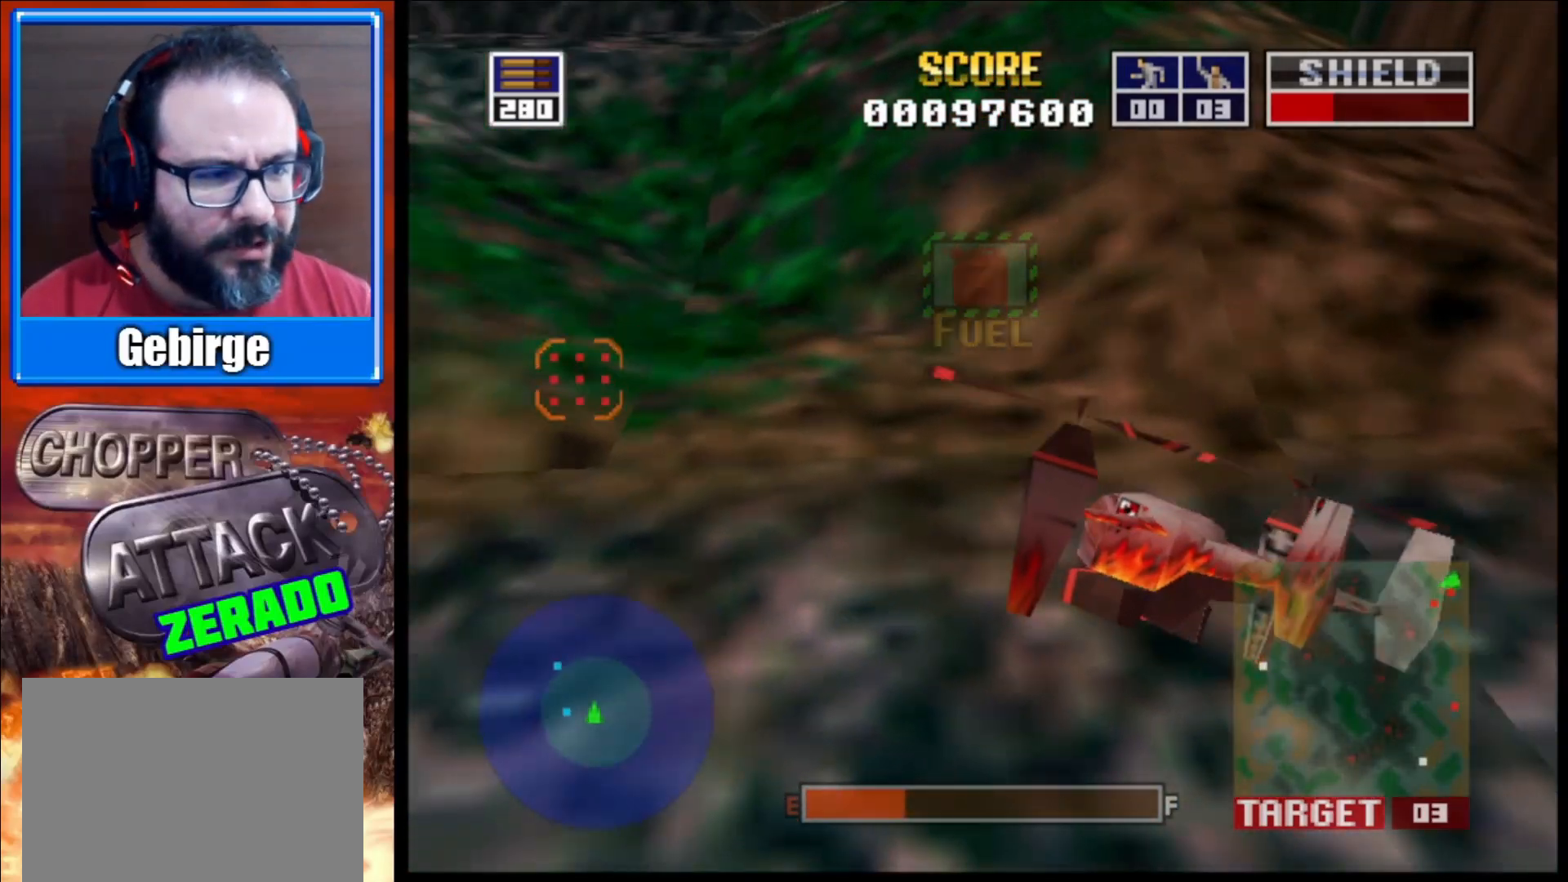
{"buttons": [], "left_stick": "center", "right_stick": "up-right", "events": [[450, "left_stick", "center"]]}
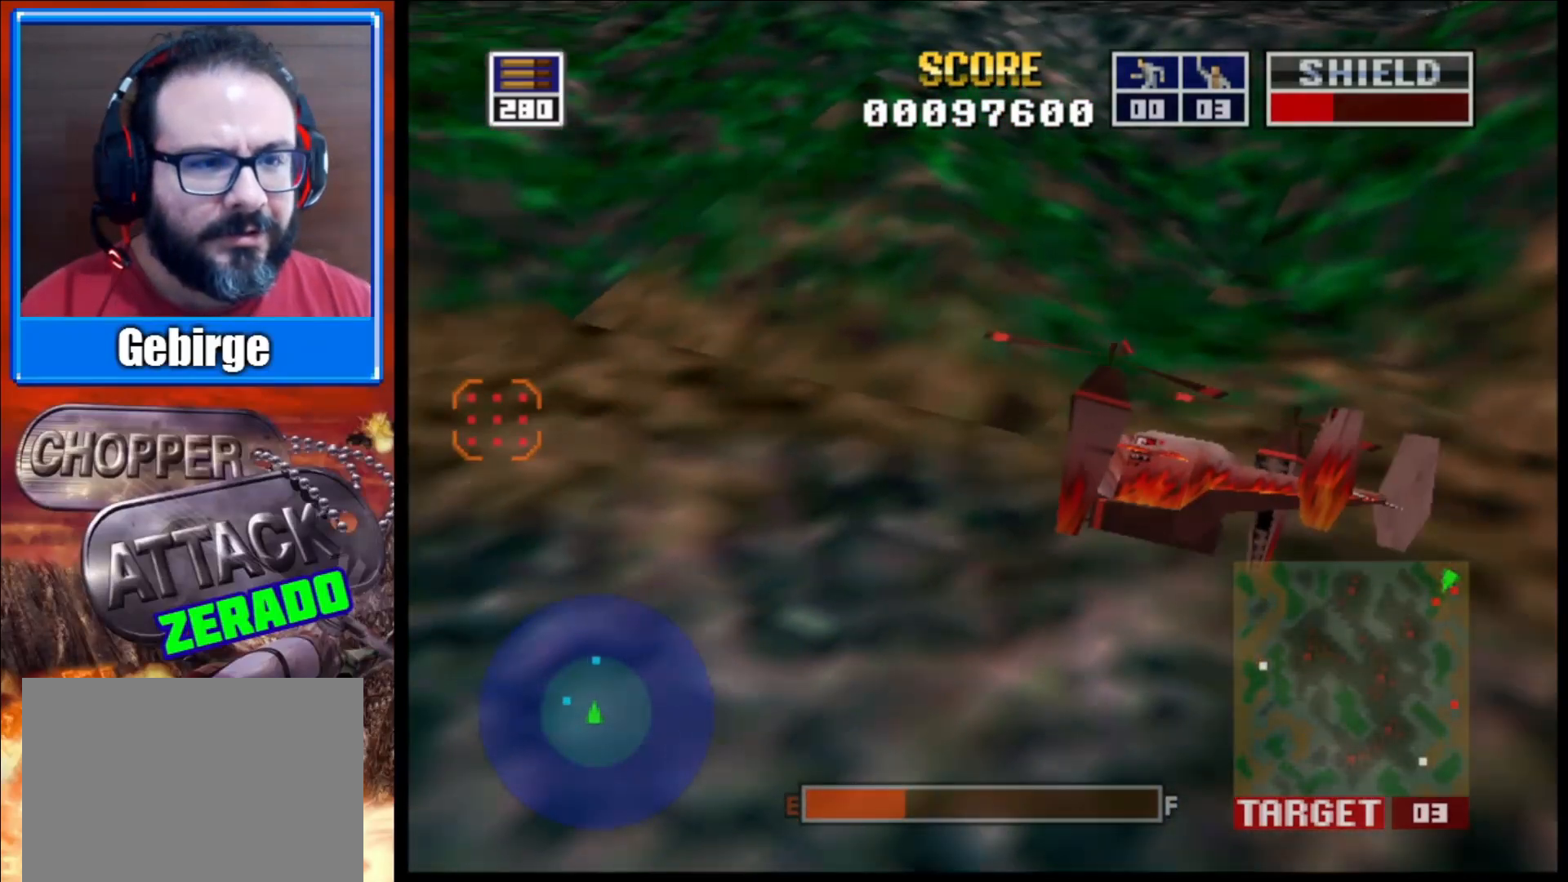
{"buttons": ["L2"], "left_stick": "center", "right_stick": "up-right", "events": [[167, "L2", "down"]]}
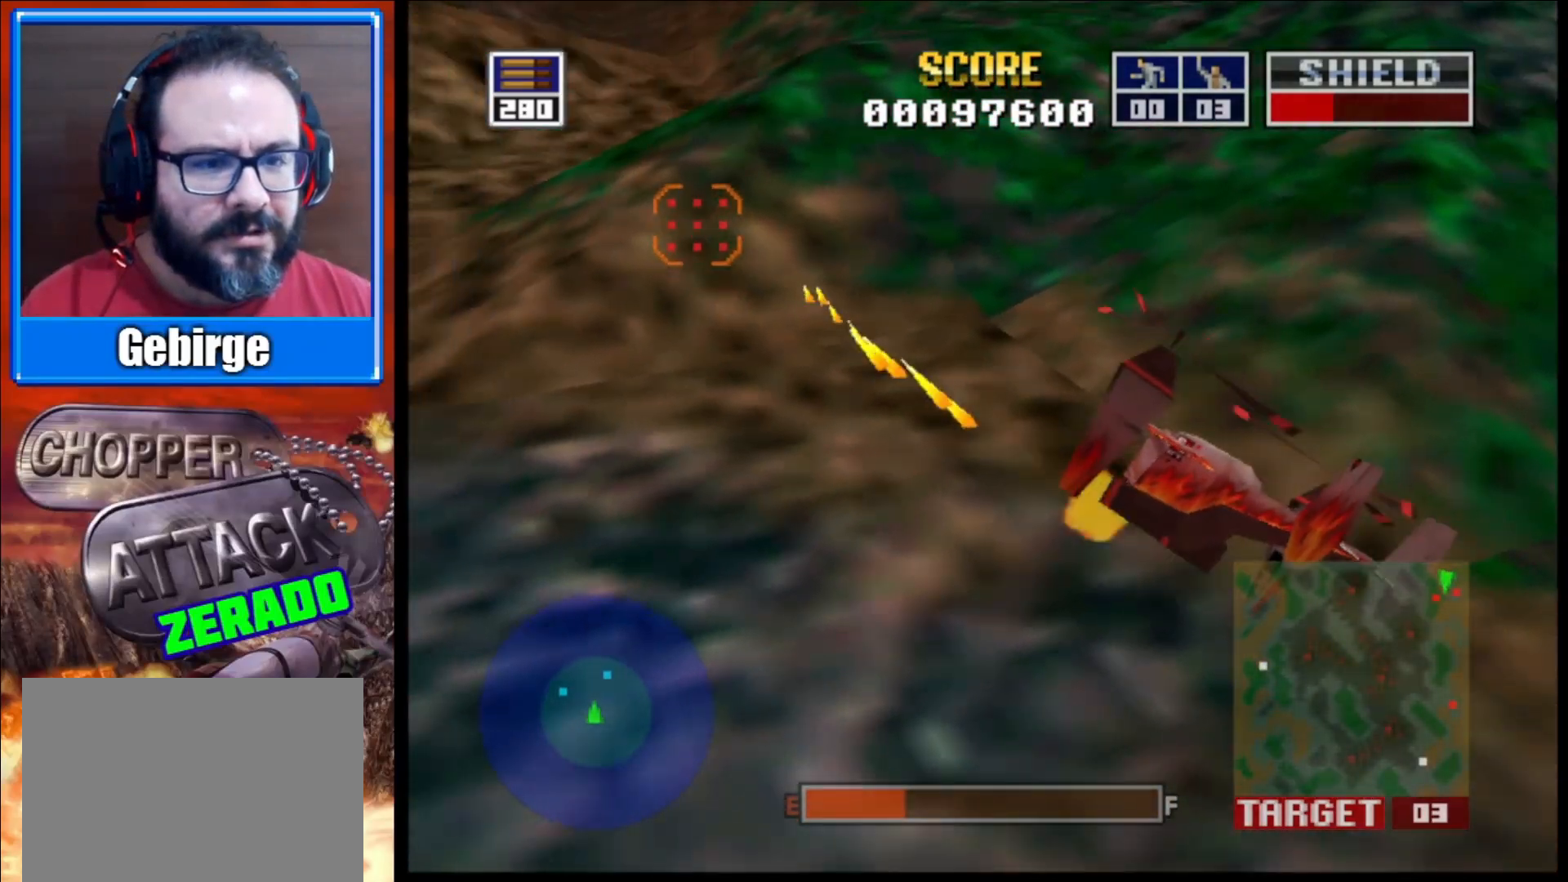
{"buttons": ["L2"], "left_stick": "center", "right_stick": "up-right", "events": [[317, "left_stick", "left"], [450, "left_stick", "center"]]}
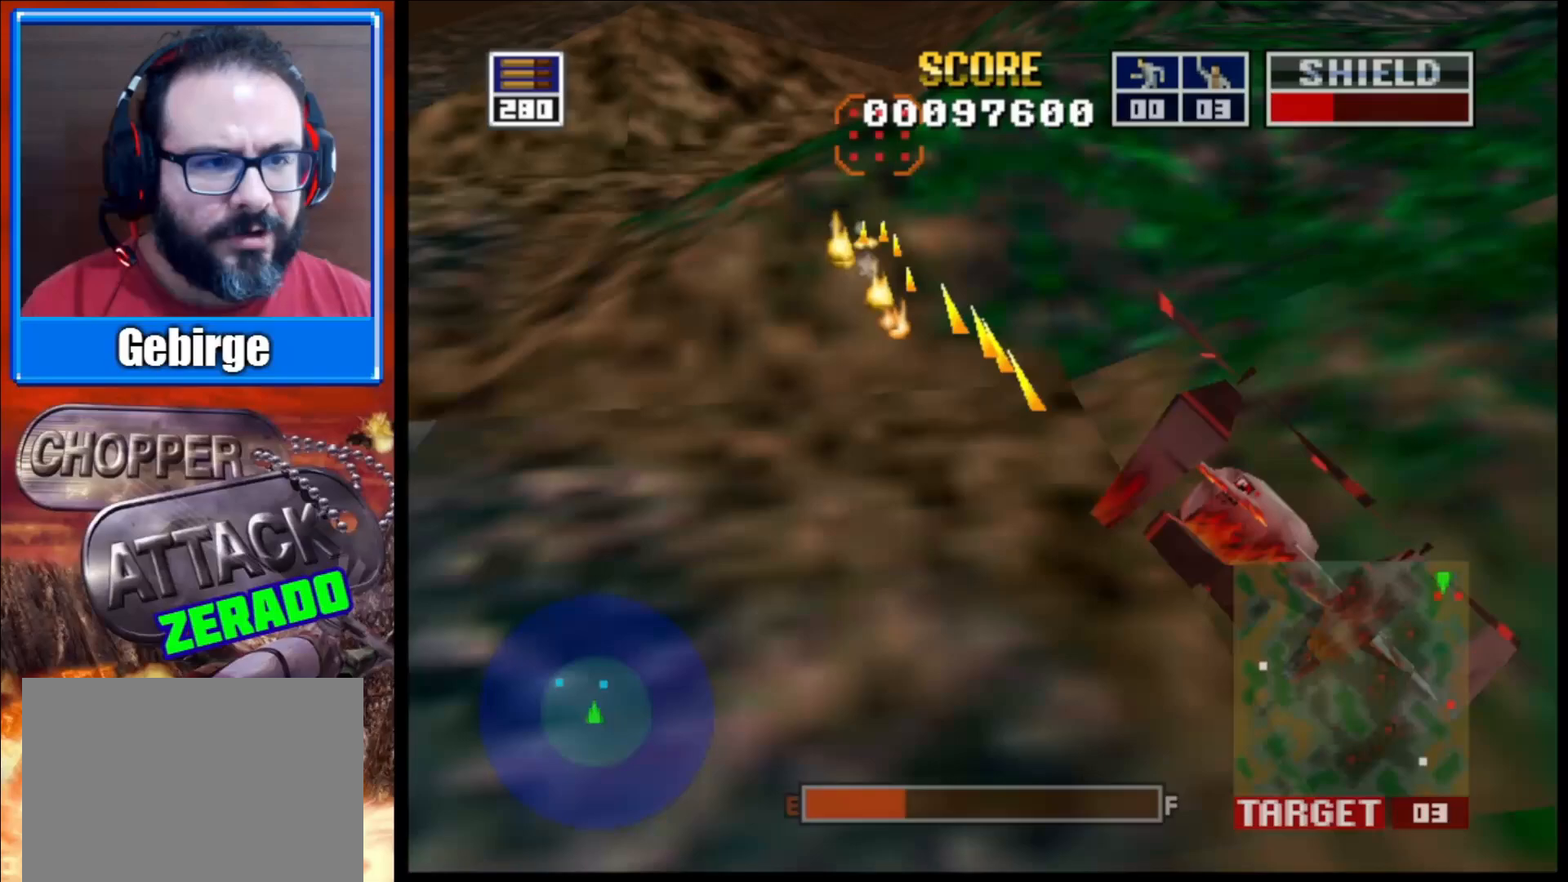
{"buttons": ["L2"], "left_stick": "down", "right_stick": "down", "events": [[50, "left_stick", "down-right"], [117, "right_stick", "down-right"], [283, "left_stick", "down"], [283, "right_stick", "down"]]}
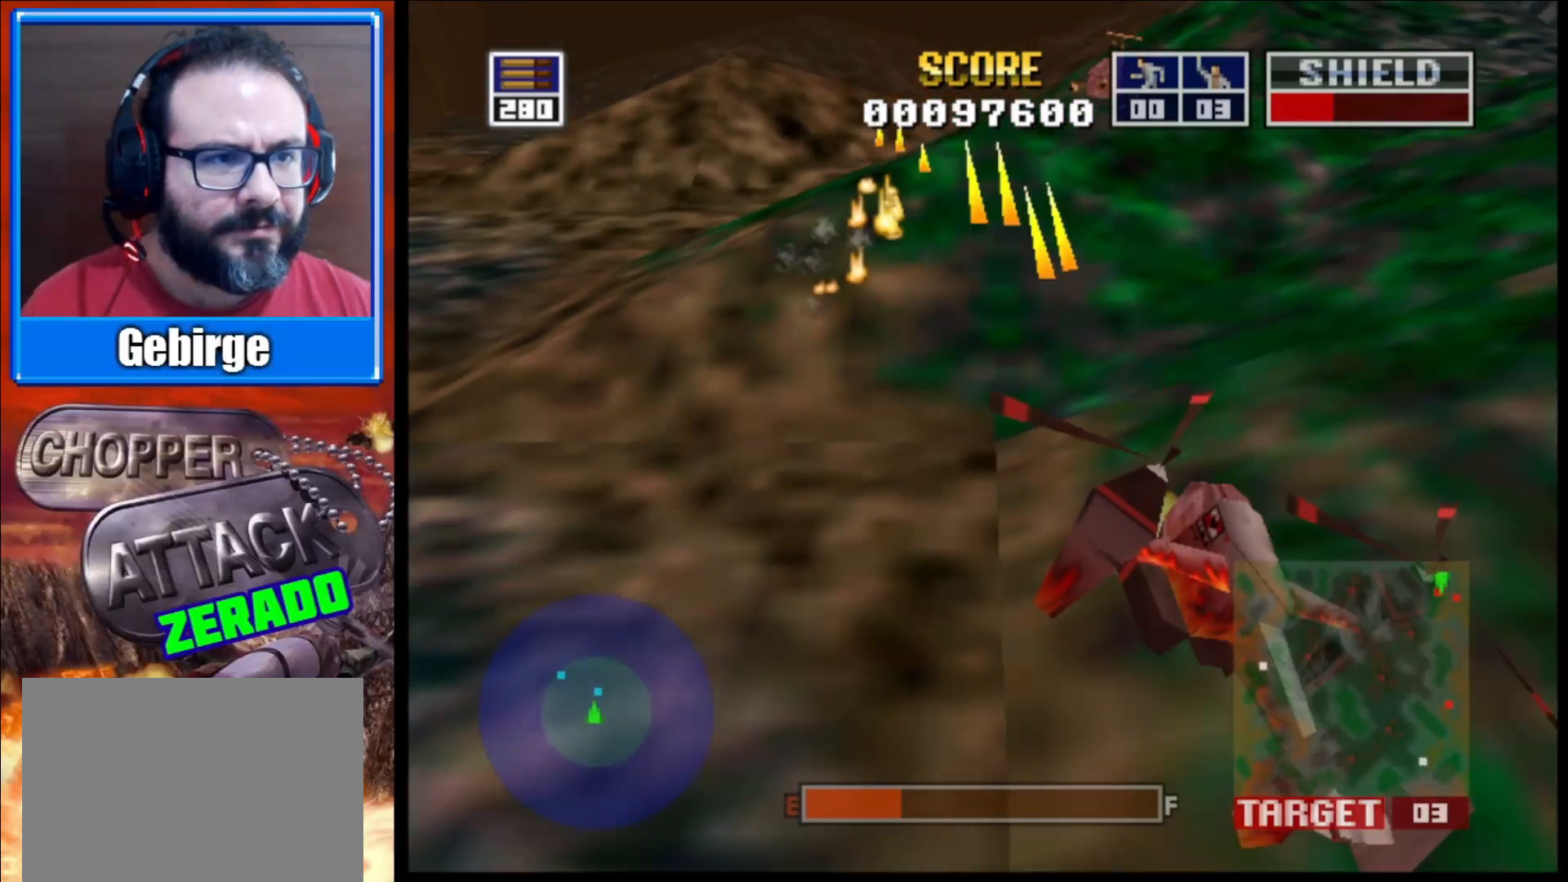
{"buttons": ["L2"], "left_stick": "center", "right_stick": "center", "events": [[67, "left_stick", "left"], [133, "left_stick", "up-left"], [133, "right_stick", "center"], [367, "left_stick", "center"]]}
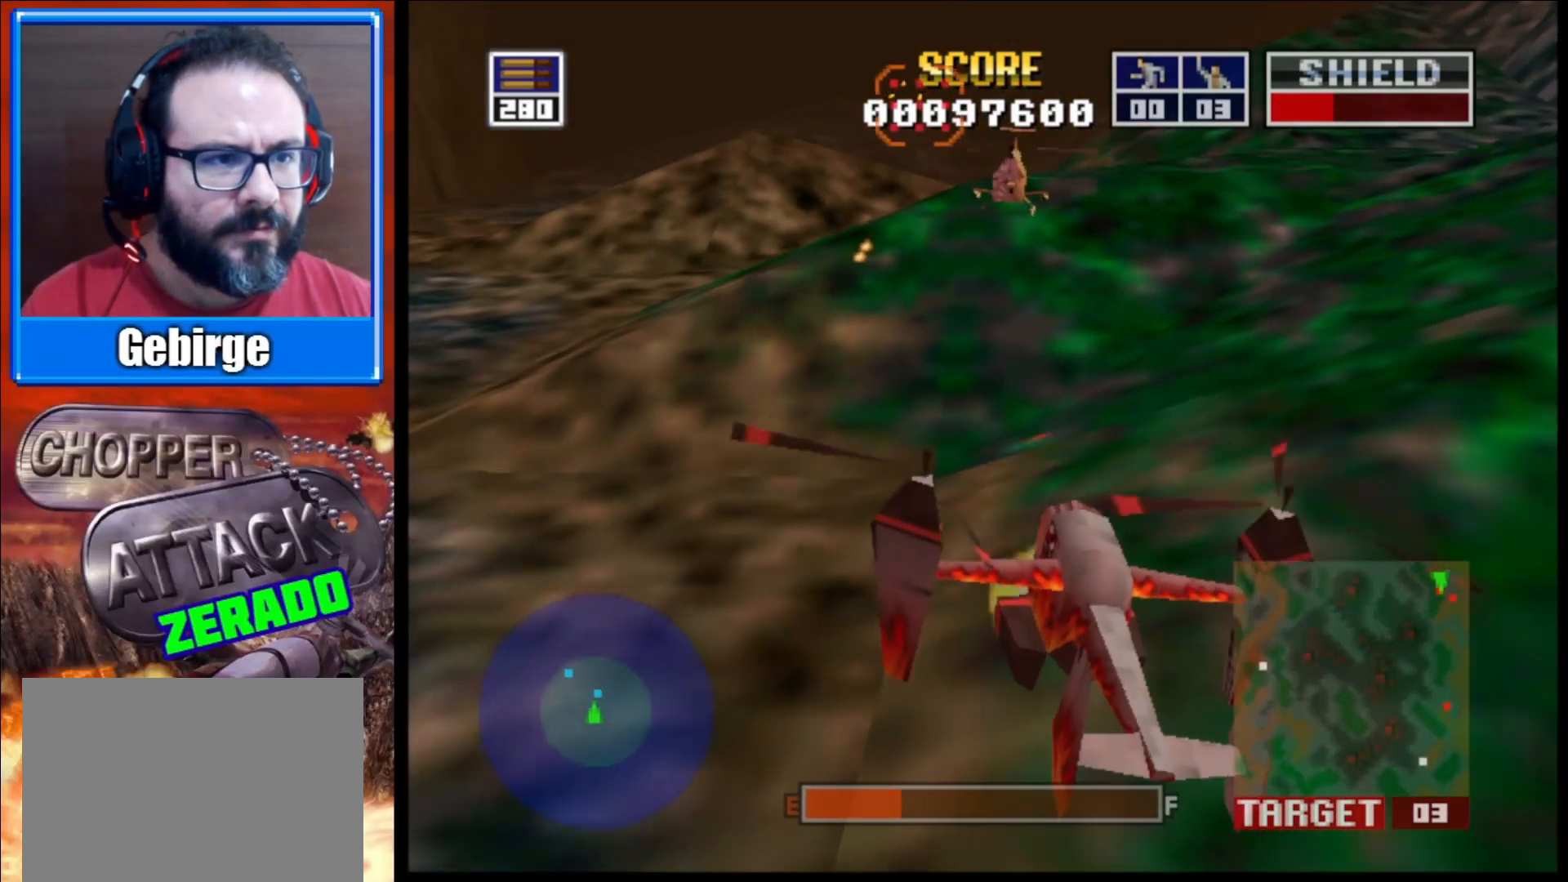
{"buttons": ["L2", "R1"], "left_stick": "right", "right_stick": "center", "events": [[283, "left_stick", "down-right"], [367, "R1", "down"], [450, "left_stick", "right"]]}
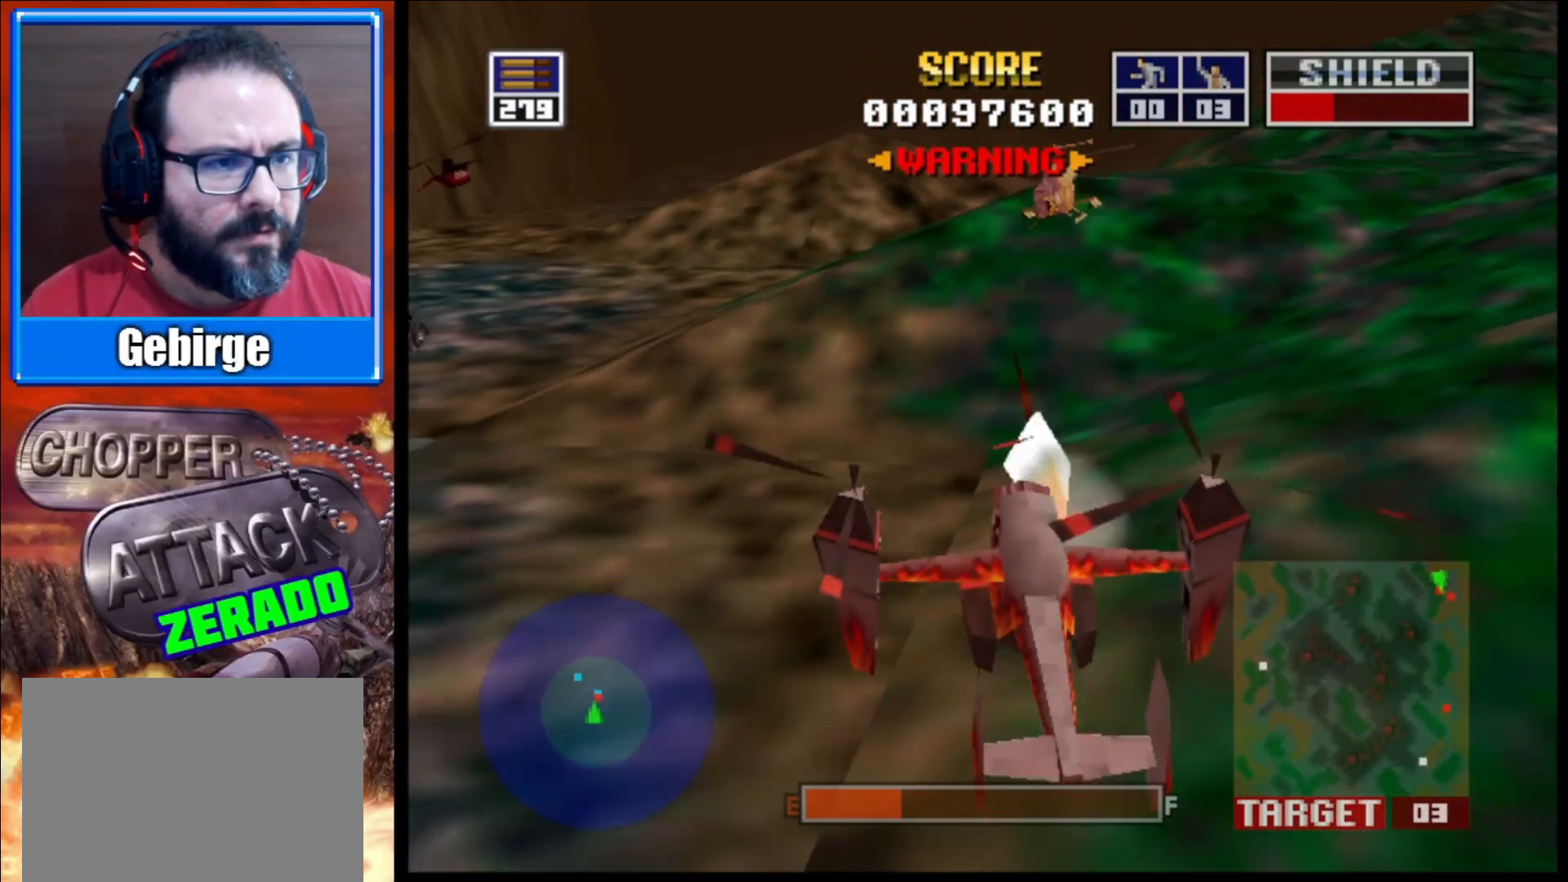
{"buttons": ["L2"], "left_stick": "left", "right_stick": "up-right", "events": [[67, "left_stick", "center"], [83, "R1", "up"], [83, "right_stick", "up-right"], [150, "left_stick", "left"]]}
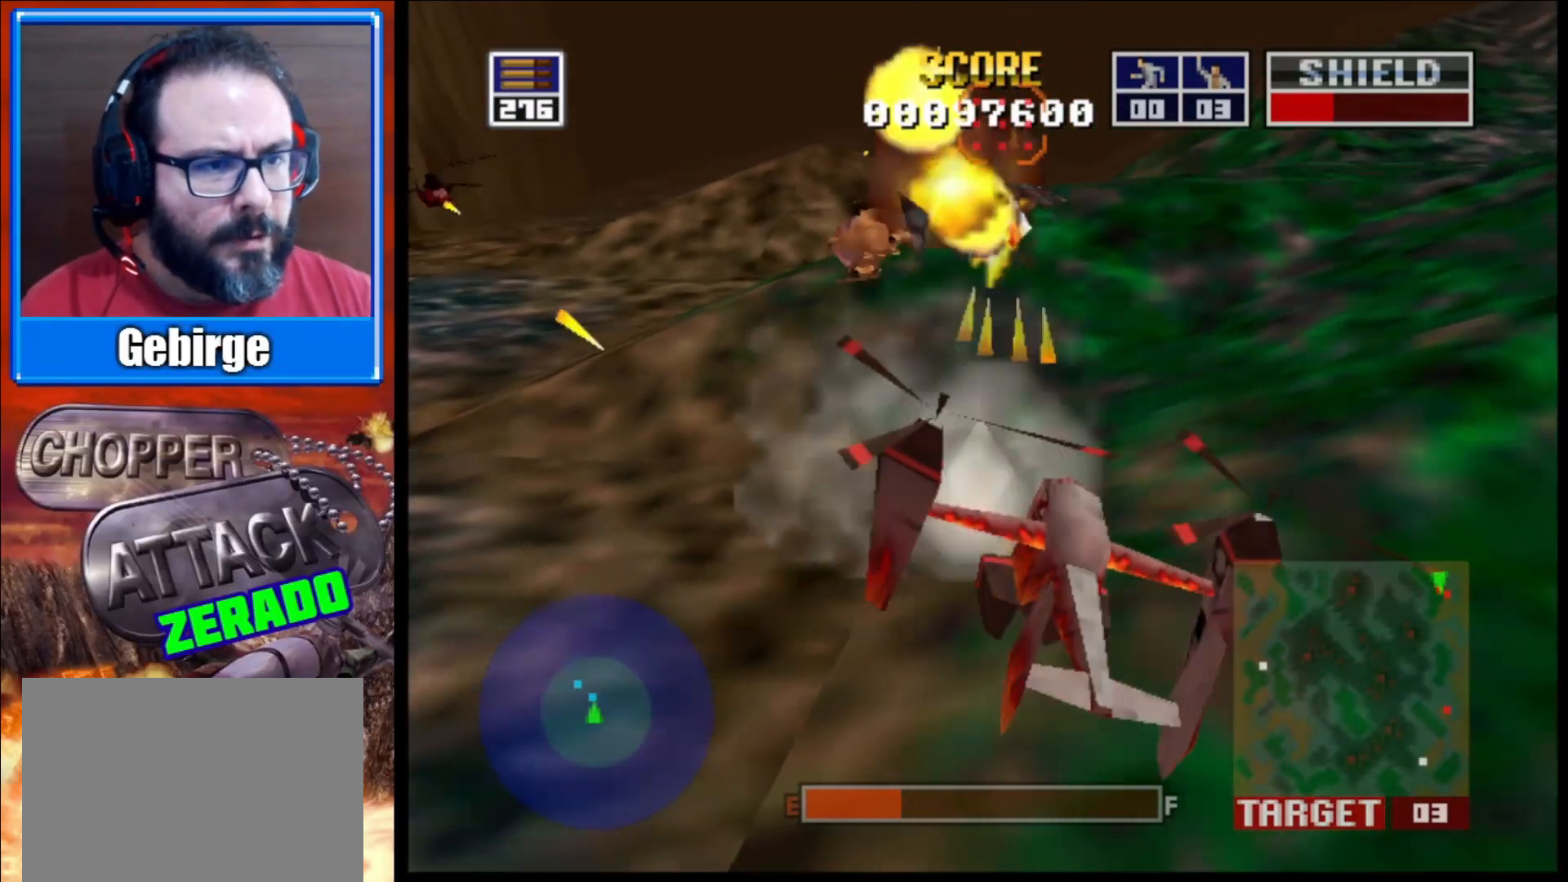
{"buttons": ["L2"], "left_stick": "center", "right_stick": "up-right", "events": [[483, "left_stick", "center"]]}
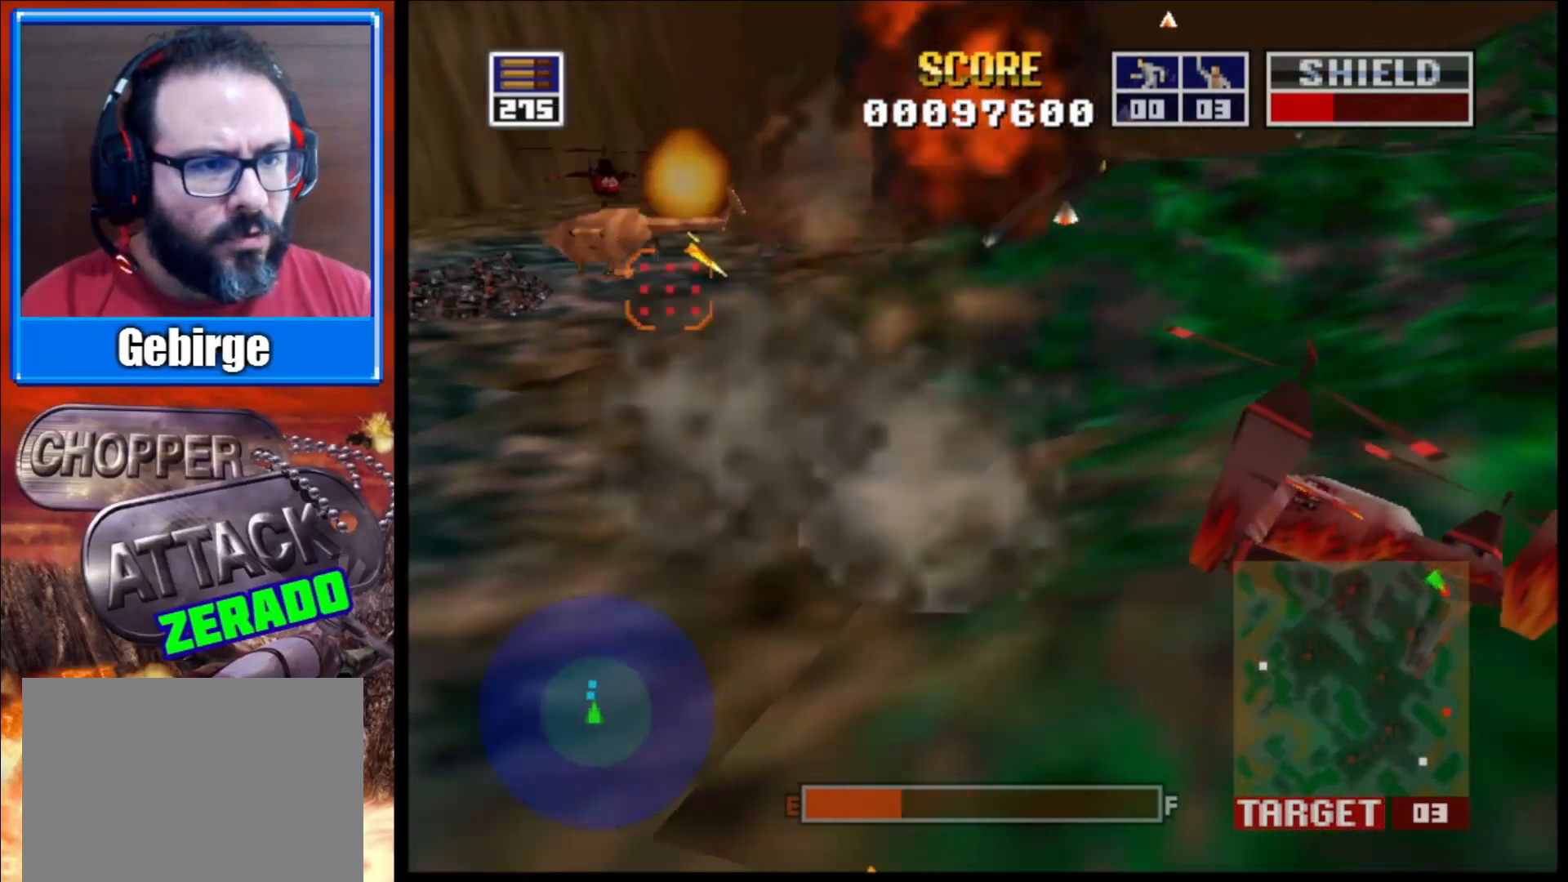
{"buttons": ["L2"], "left_stick": "right", "right_stick": "up-right", "events": [[467, "left_stick", "right"]]}
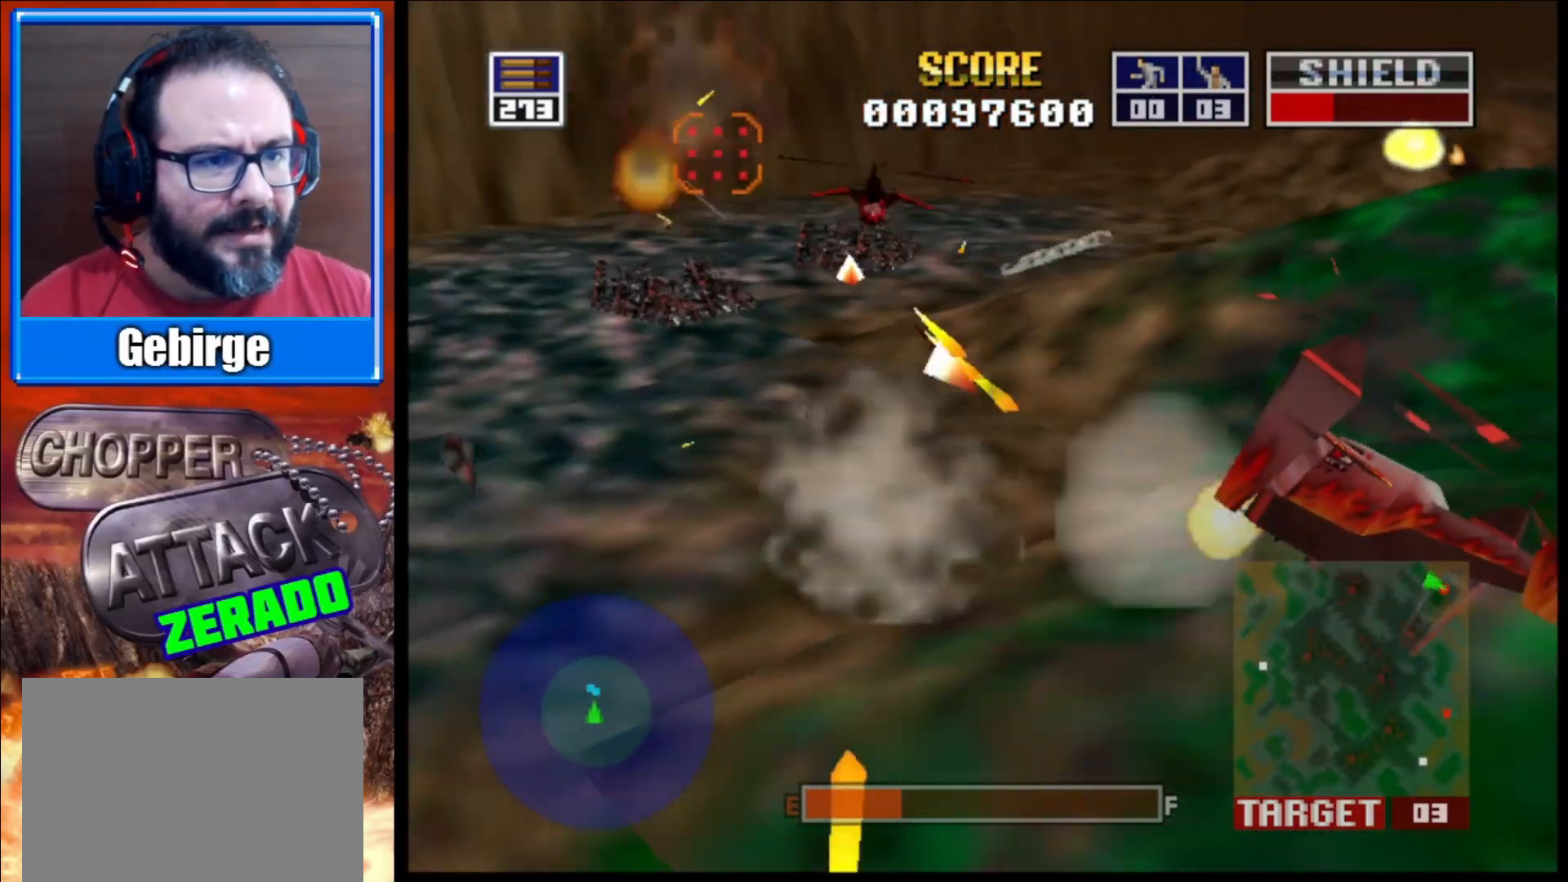
{"buttons": ["L2"], "left_stick": "up-left", "right_stick": "up-right", "events": [[50, "left_stick", "center"], [183, "left_stick", "up-left"]]}
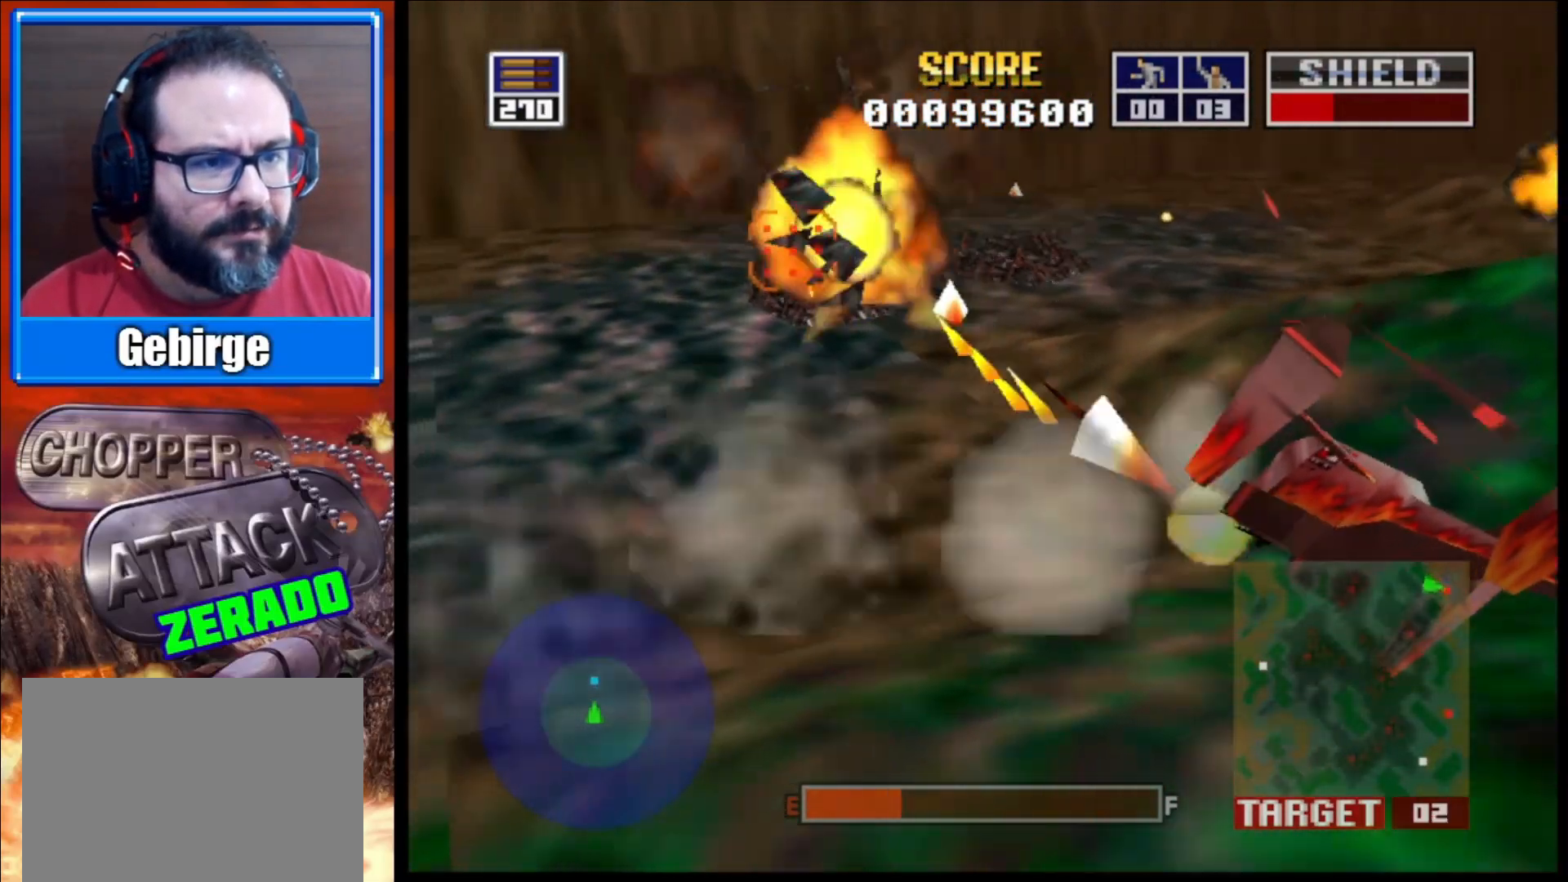
{"buttons": ["L2"], "left_stick": "down-right", "right_stick": "up-right", "events": [[17, "left_stick", "center"], [450, "left_stick", "down-right"]]}
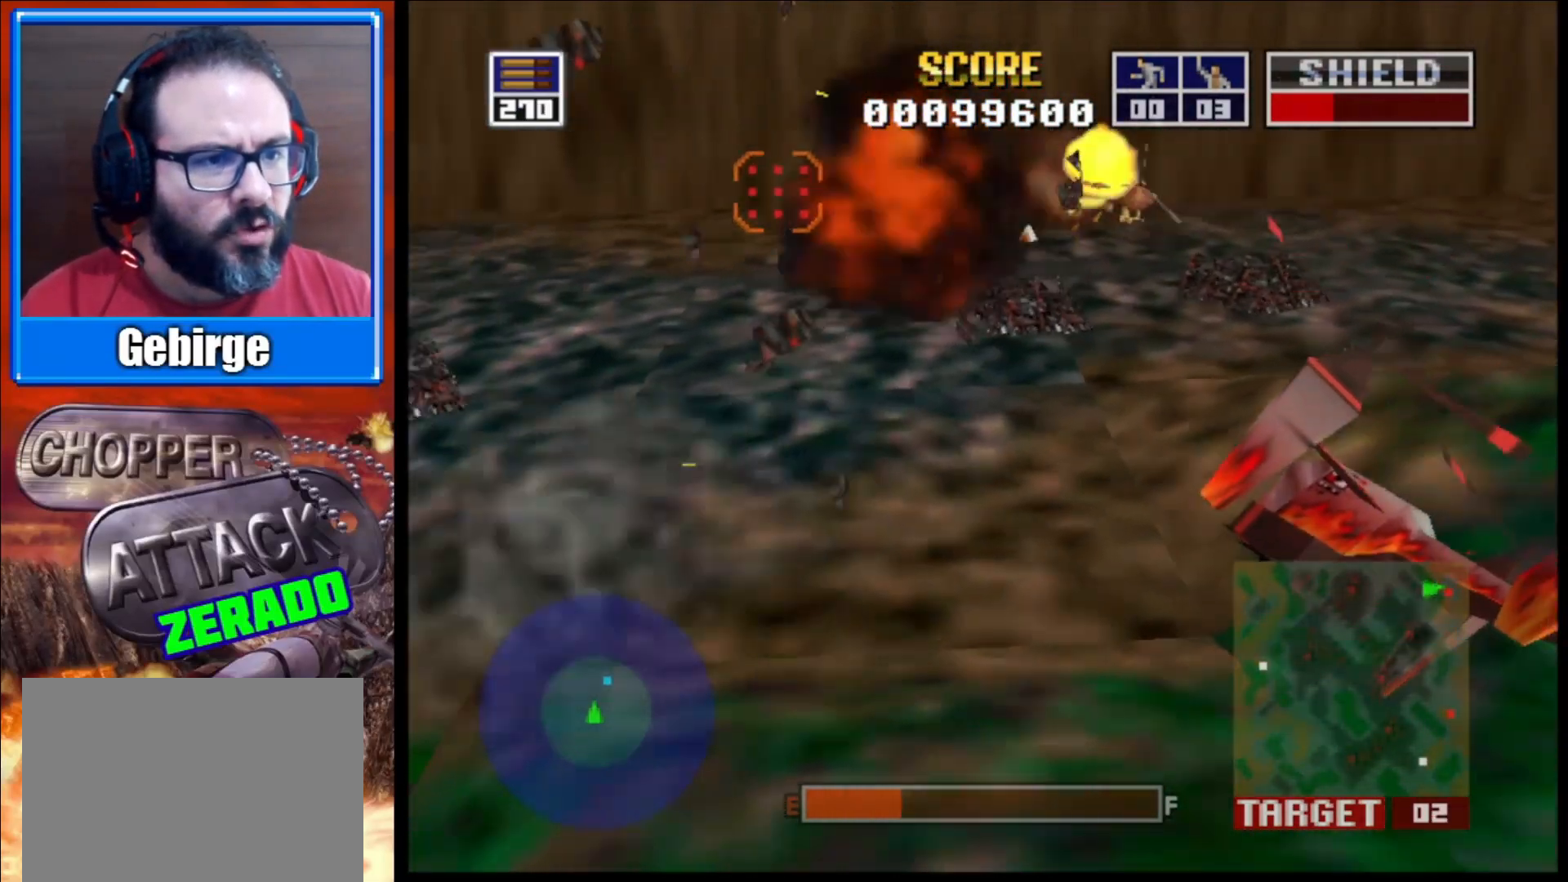
{"buttons": ["L2"], "left_stick": "center", "right_stick": "up-right", "events": [[483, "left_stick", "center"]]}
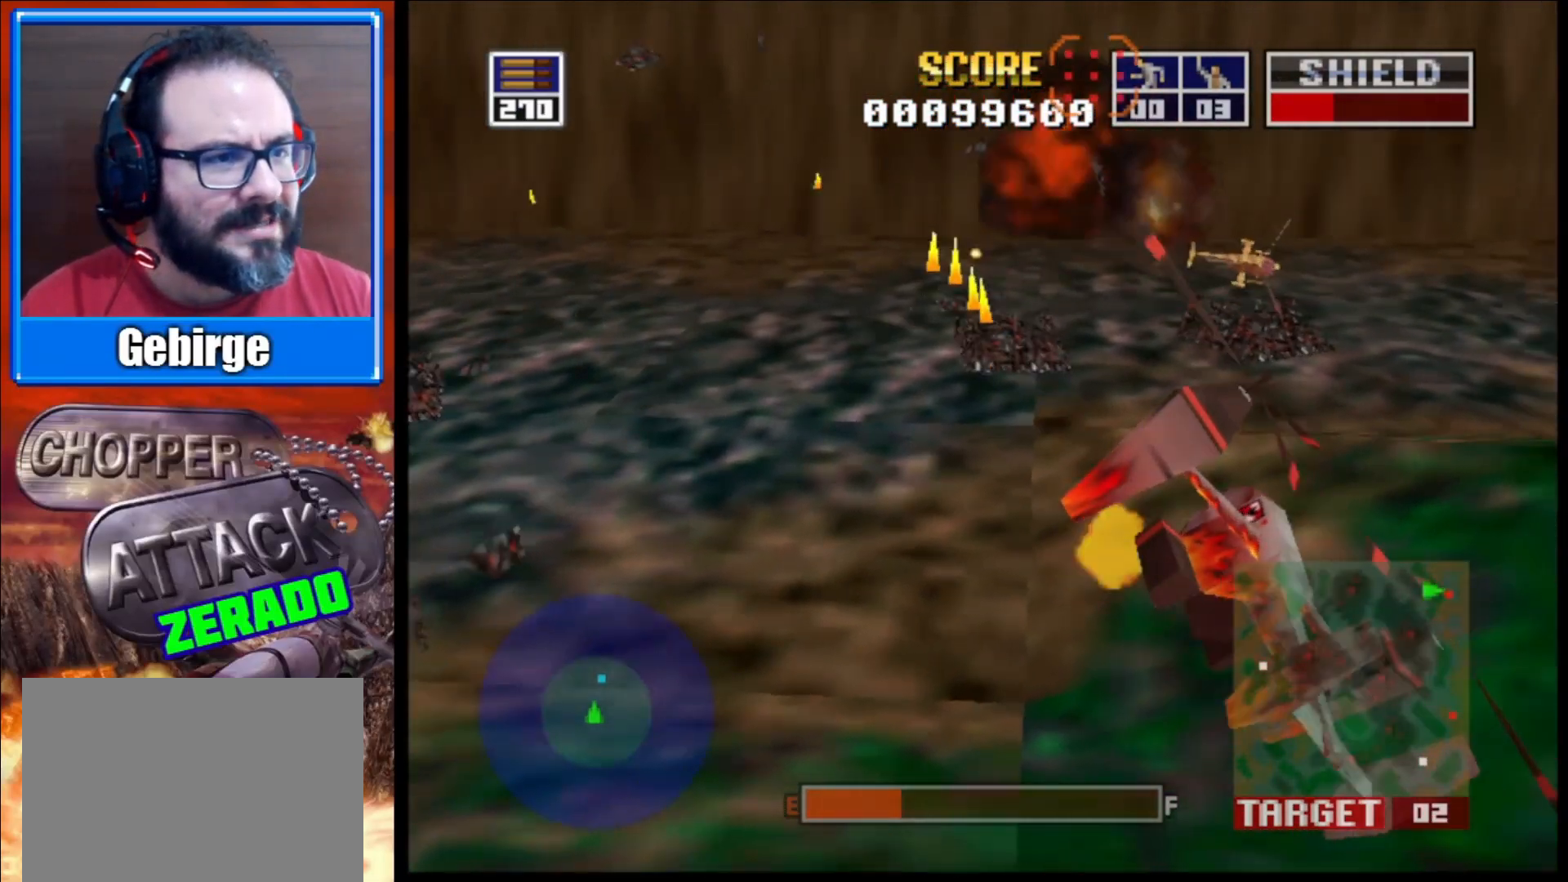
{"buttons": ["L2"], "left_stick": "up-left", "right_stick": "up-right", "events": [[217, "L2", "up"], [283, "left_stick", "right"], [300, "L2", "down"], [400, "left_stick", "up-left"]]}
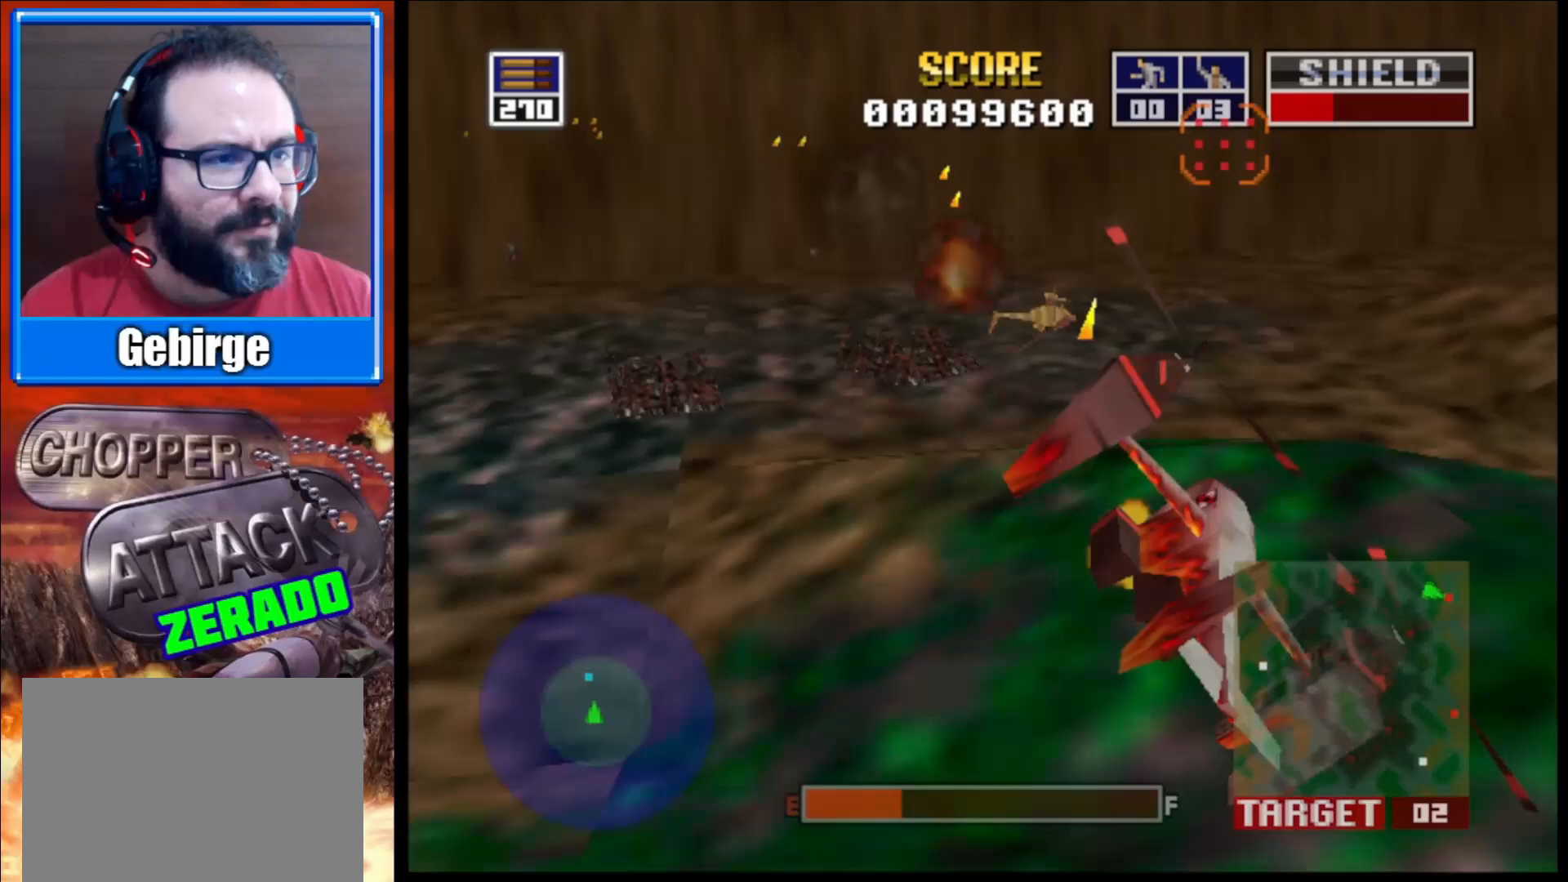
{"buttons": ["L2"], "left_stick": "center", "right_stick": "up-right", "events": [[167, "left_stick", "center"]]}
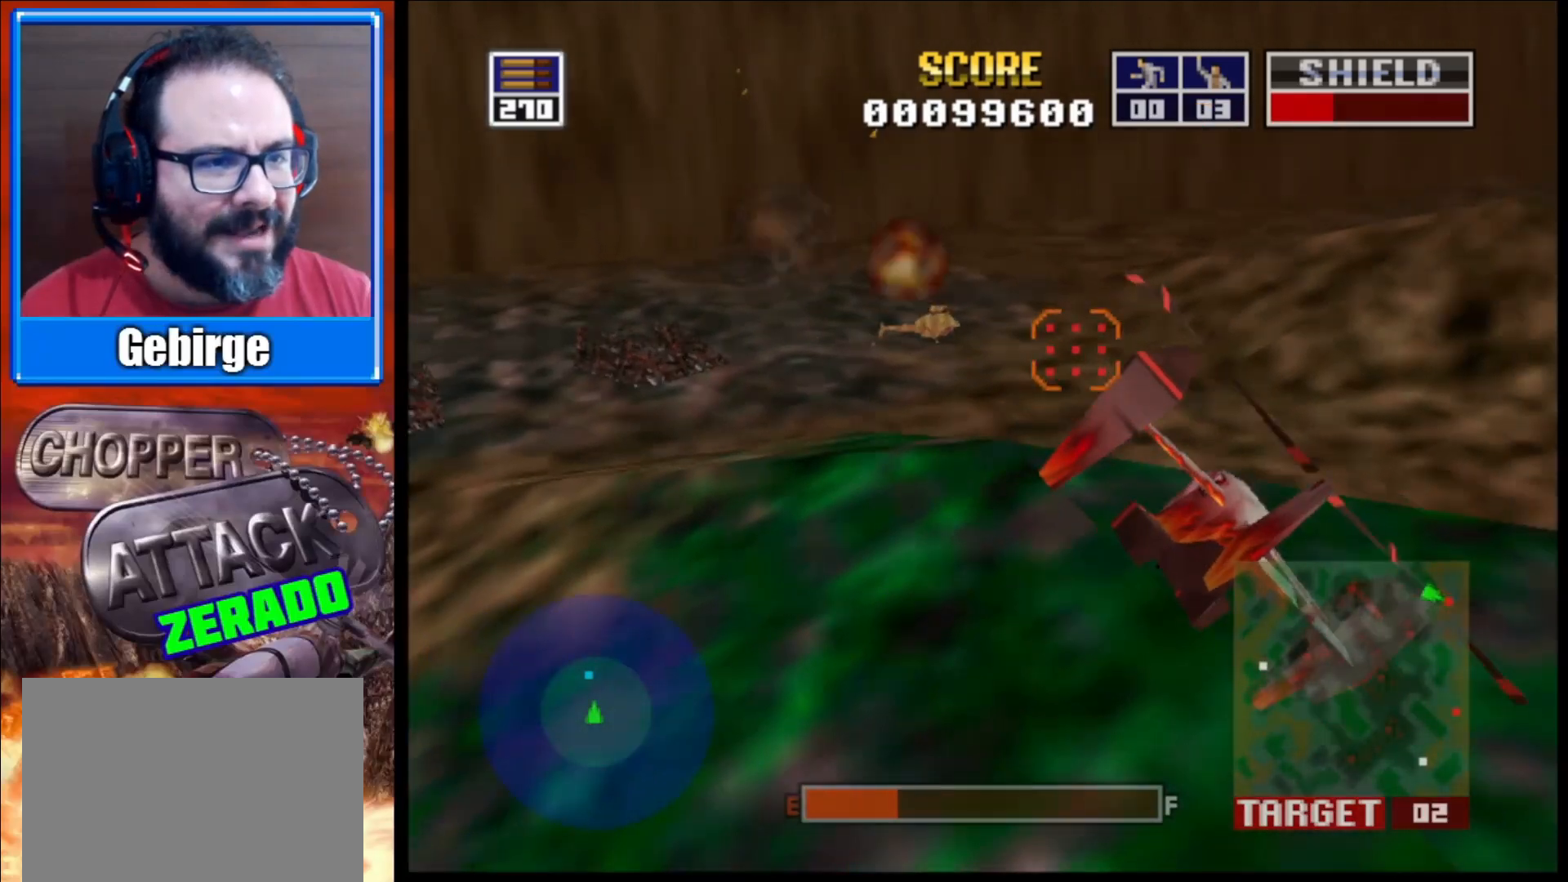
{"buttons": ["L2"], "left_stick": "up-left", "right_stick": "up-right", "events": [[300, "left_stick", "up-left"]]}
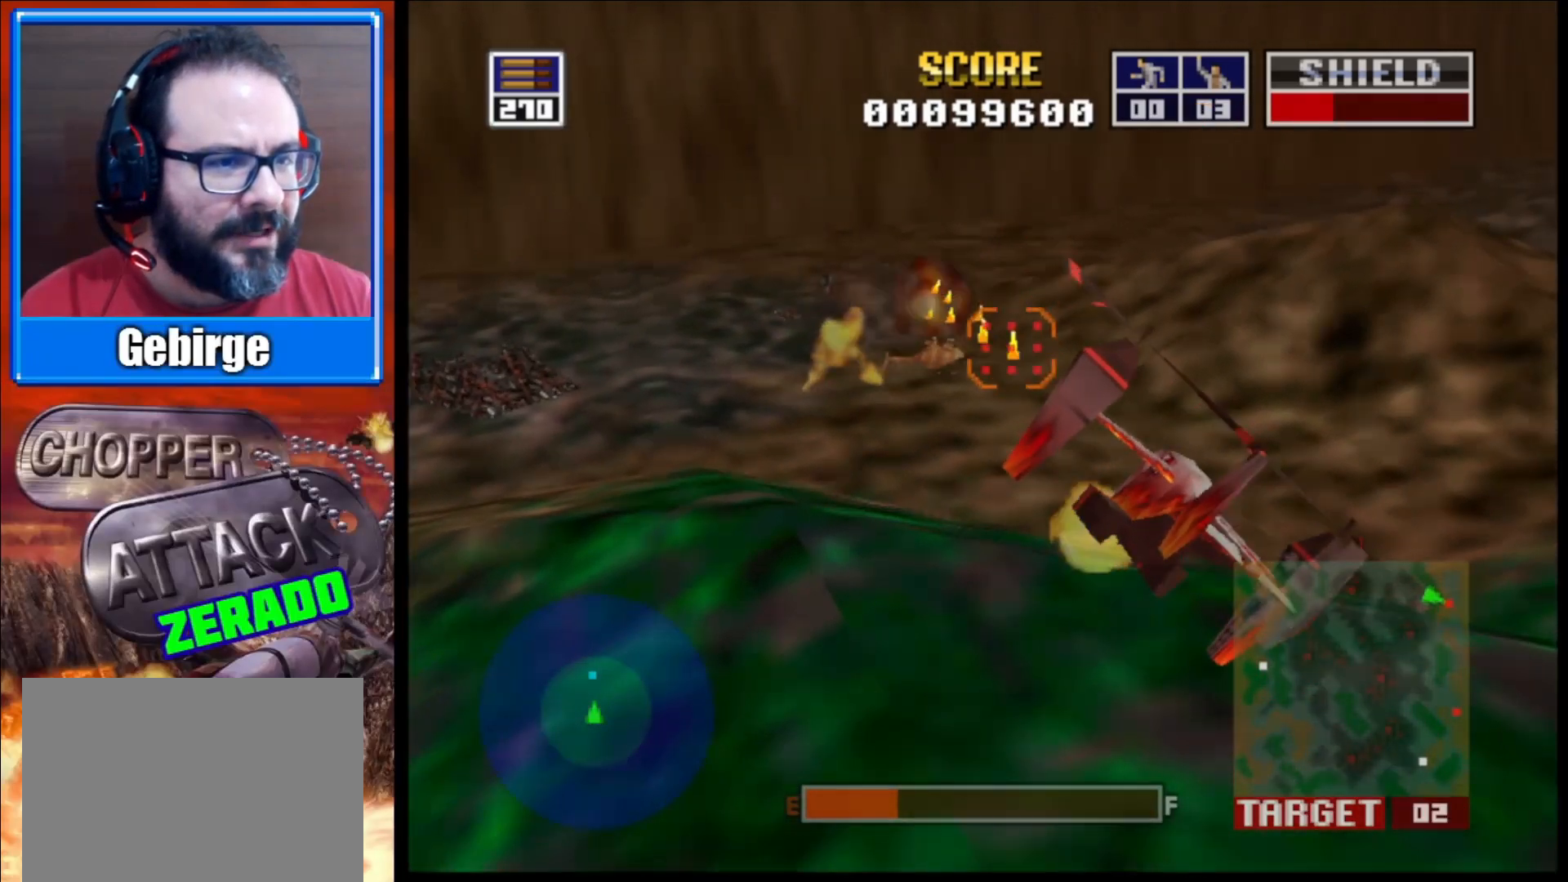
{"buttons": ["L2"], "left_stick": "center", "right_stick": "up-right", "events": [[50, "left_stick", "center"], [350, "left_stick", "up-right"], [500, "left_stick", "center"]]}
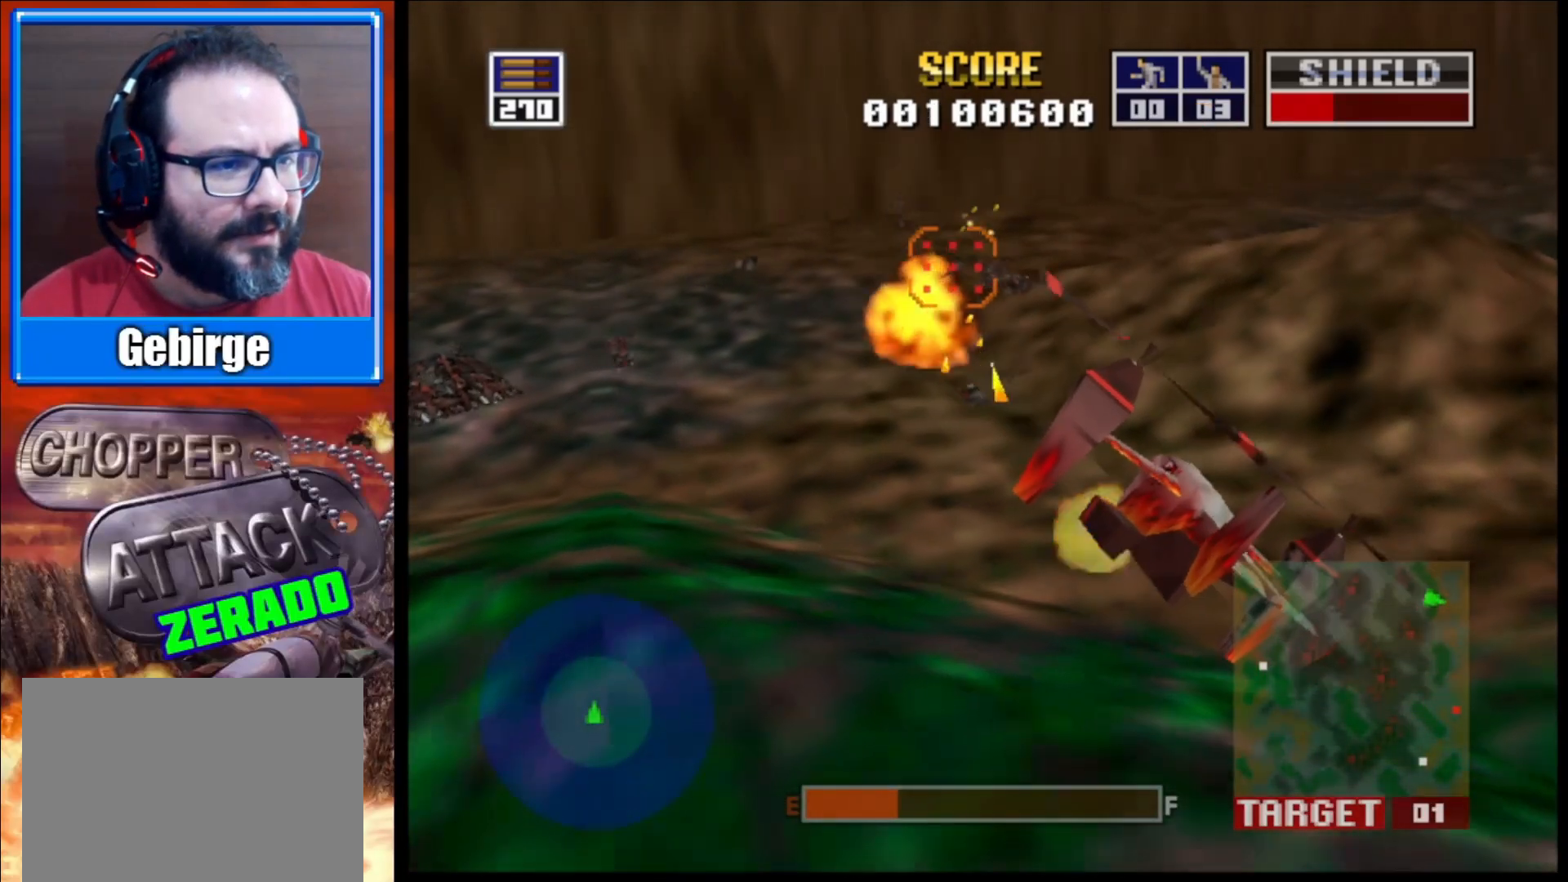
{"buttons": ["L2"], "left_stick": "right", "right_stick": "up-right", "events": [[67, "L2", "up"], [183, "left_stick", "right"], [383, "L2", "down"]]}
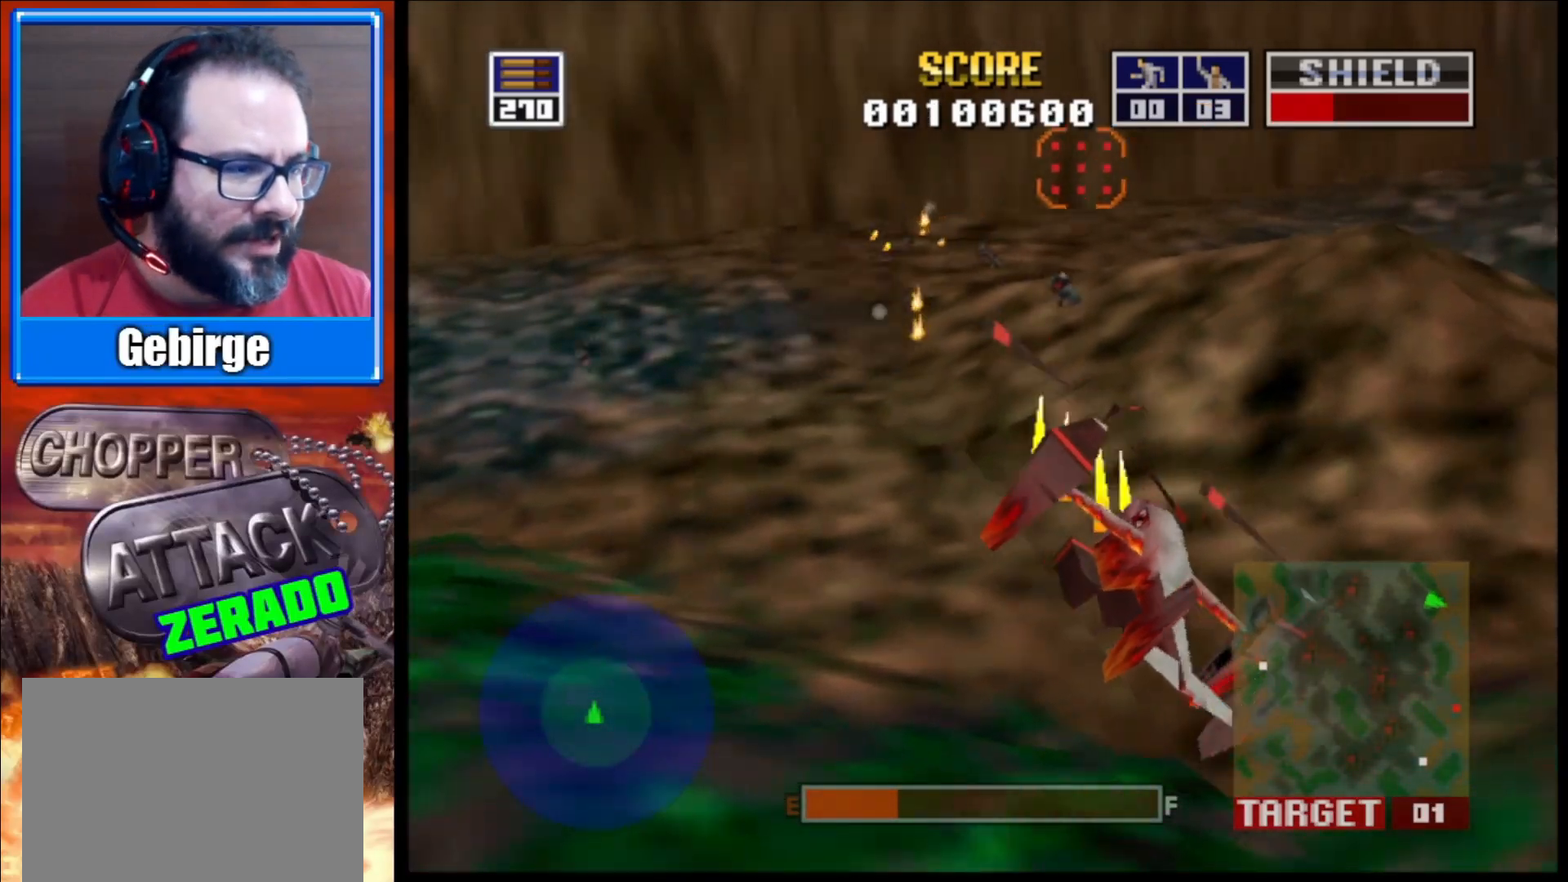
{"buttons": ["L2"], "left_stick": "right", "right_stick": "up-right", "events": []}
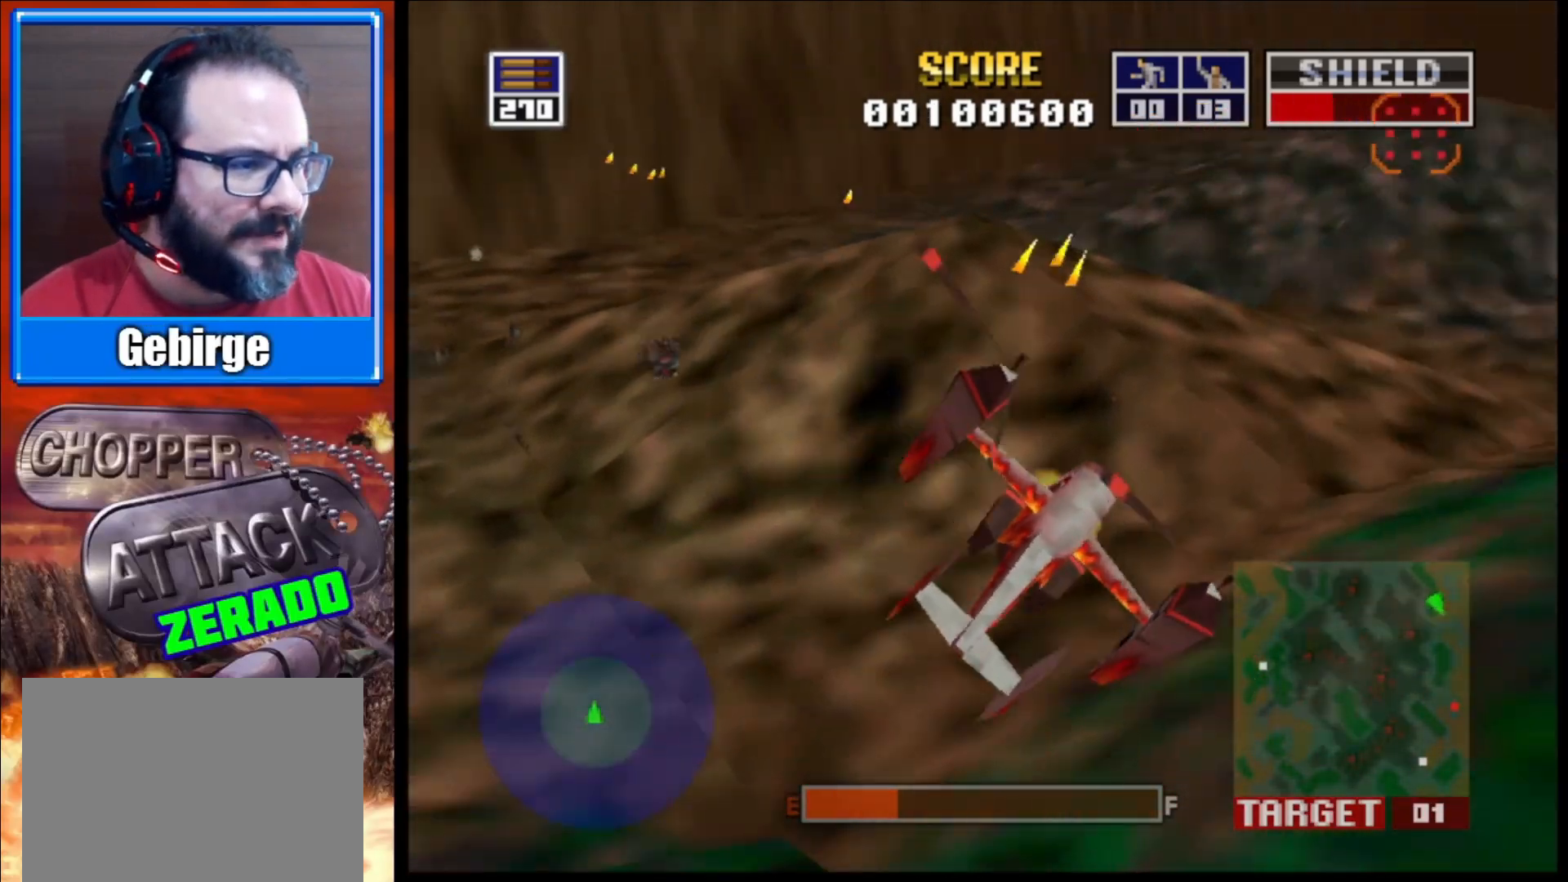
{"buttons": ["L2"], "left_stick": "up-left", "right_stick": "up", "events": [[150, "left_stick", "center"], [350, "left_stick", "up-left"], [467, "right_stick", "up"]]}
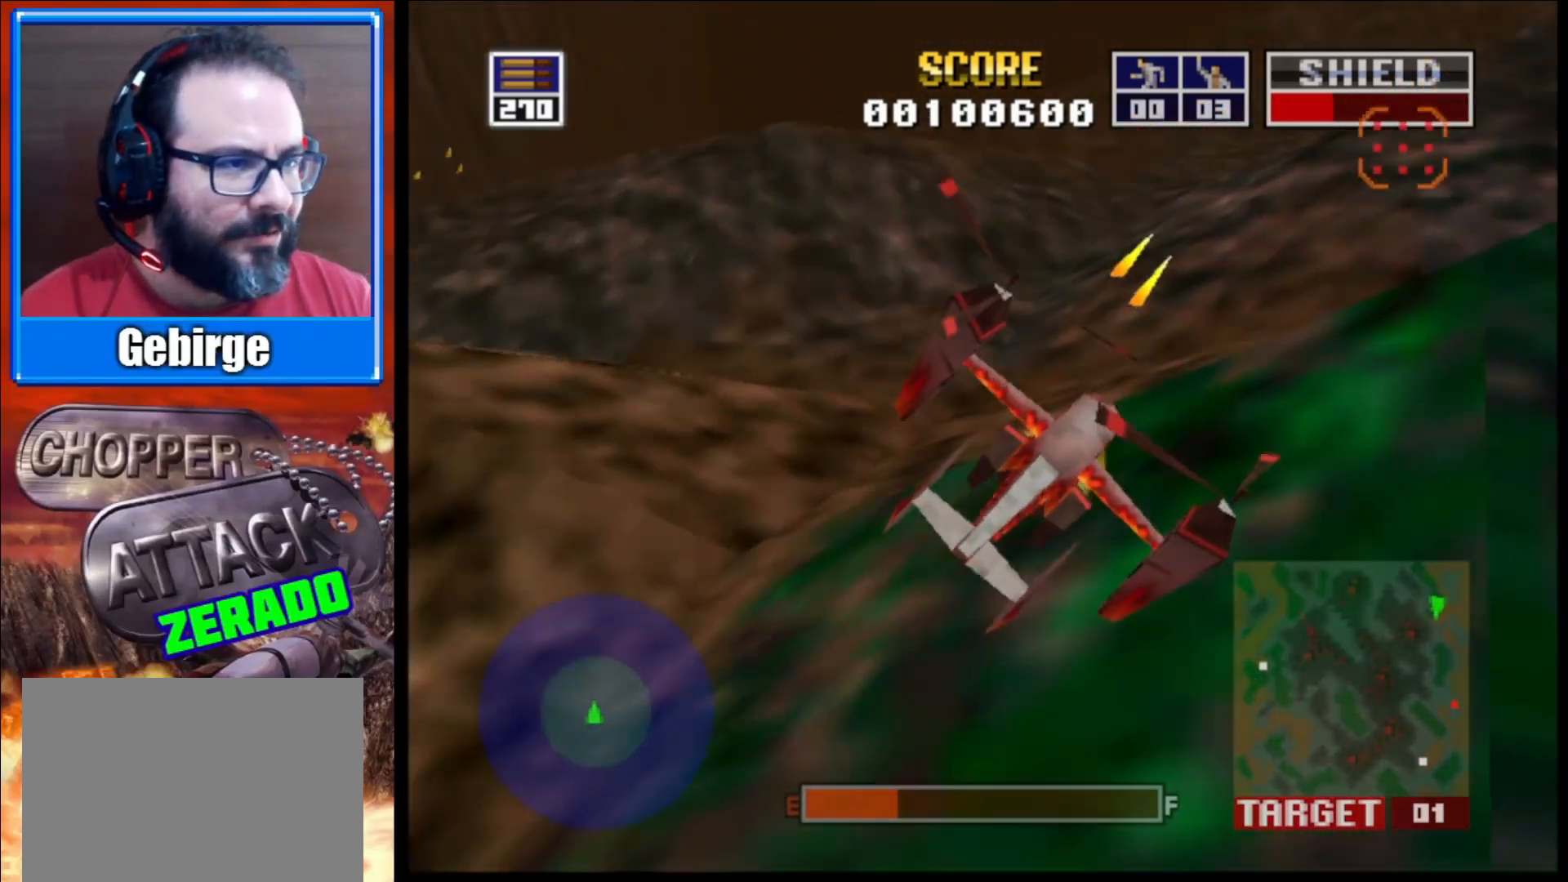
{"buttons": ["L2"], "left_stick": "center", "right_stick": "up", "events": [[50, "left_stick", "center"]]}
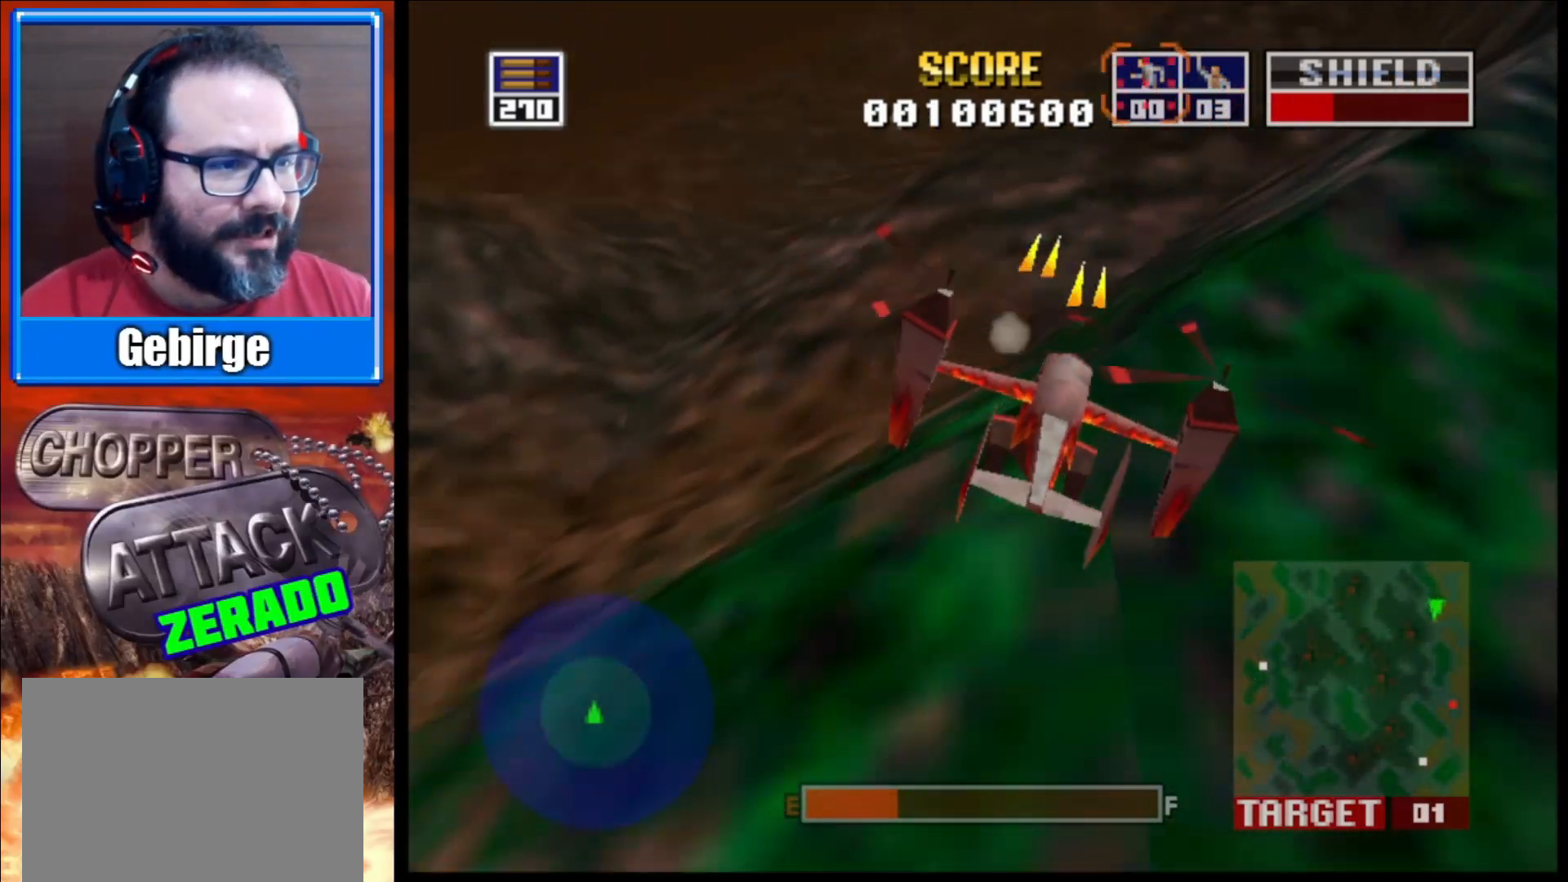
{"buttons": ["L2"], "left_stick": "up-left", "right_stick": "up", "events": [[367, "left_stick", "up-left"]]}
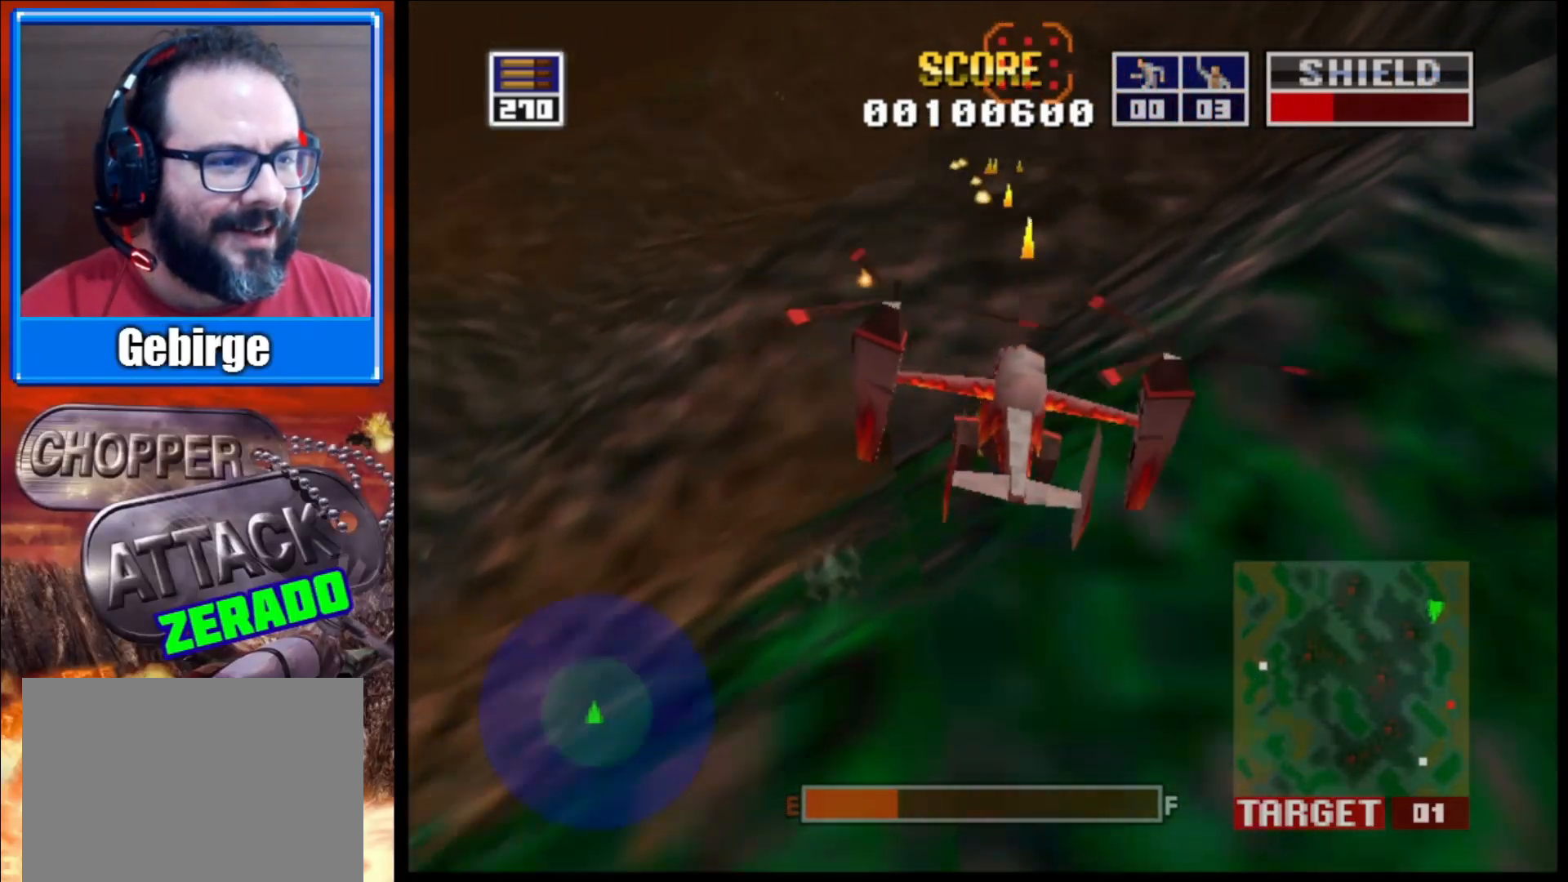
{"buttons": ["L2"], "left_stick": "center", "right_stick": "up", "events": [[100, "left_stick", "center"]]}
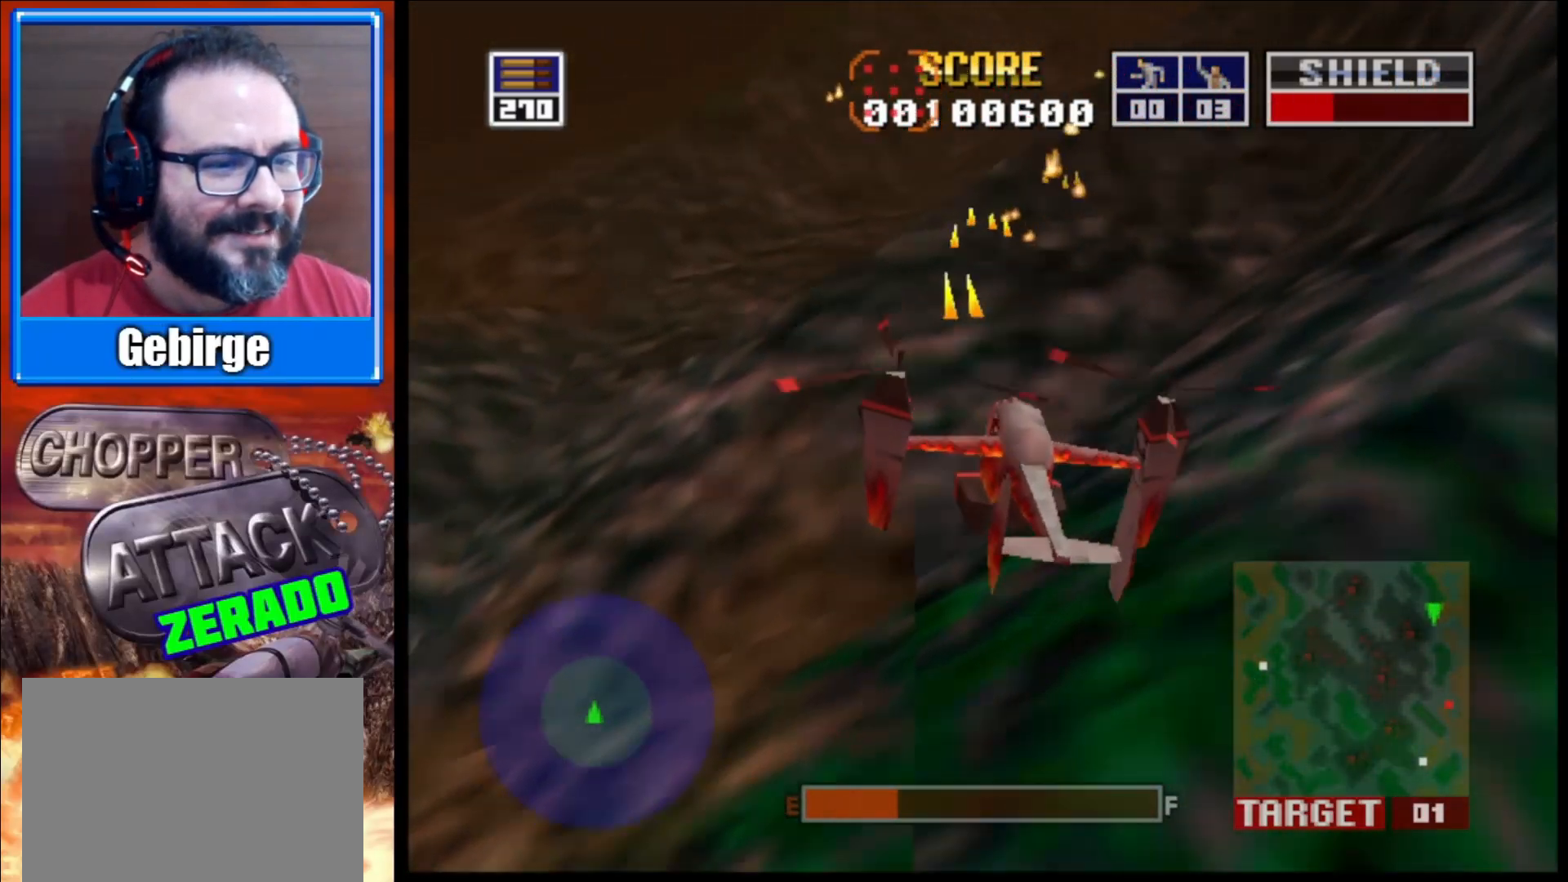
{"buttons": [], "left_stick": "center", "right_stick": "up", "events": [[467, "L2", "up"]]}
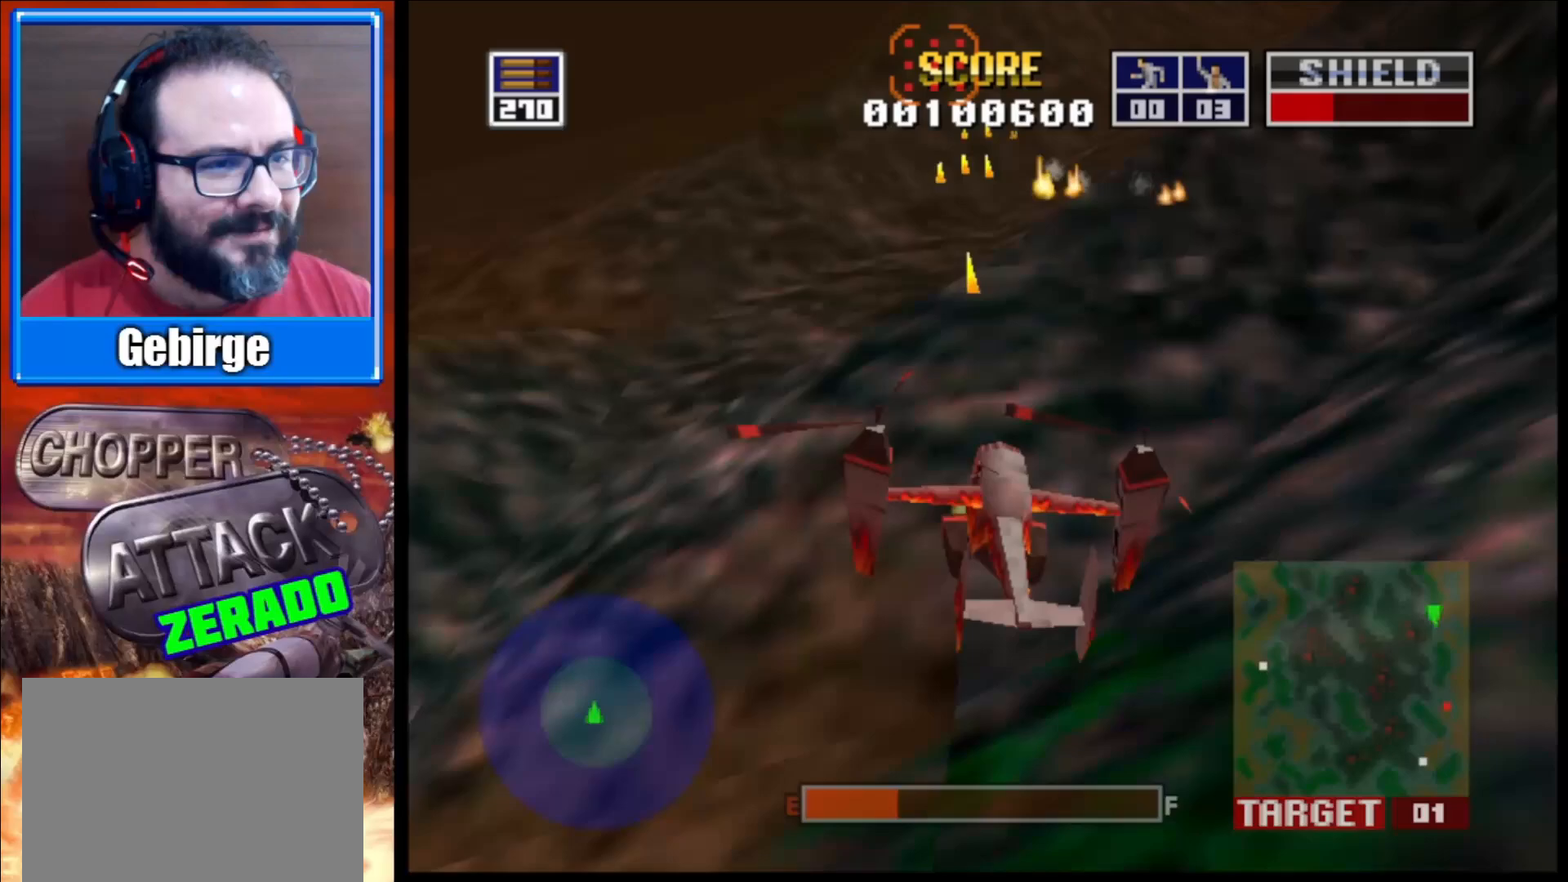
{"buttons": [], "left_stick": "center", "right_stick": "up", "events": []}